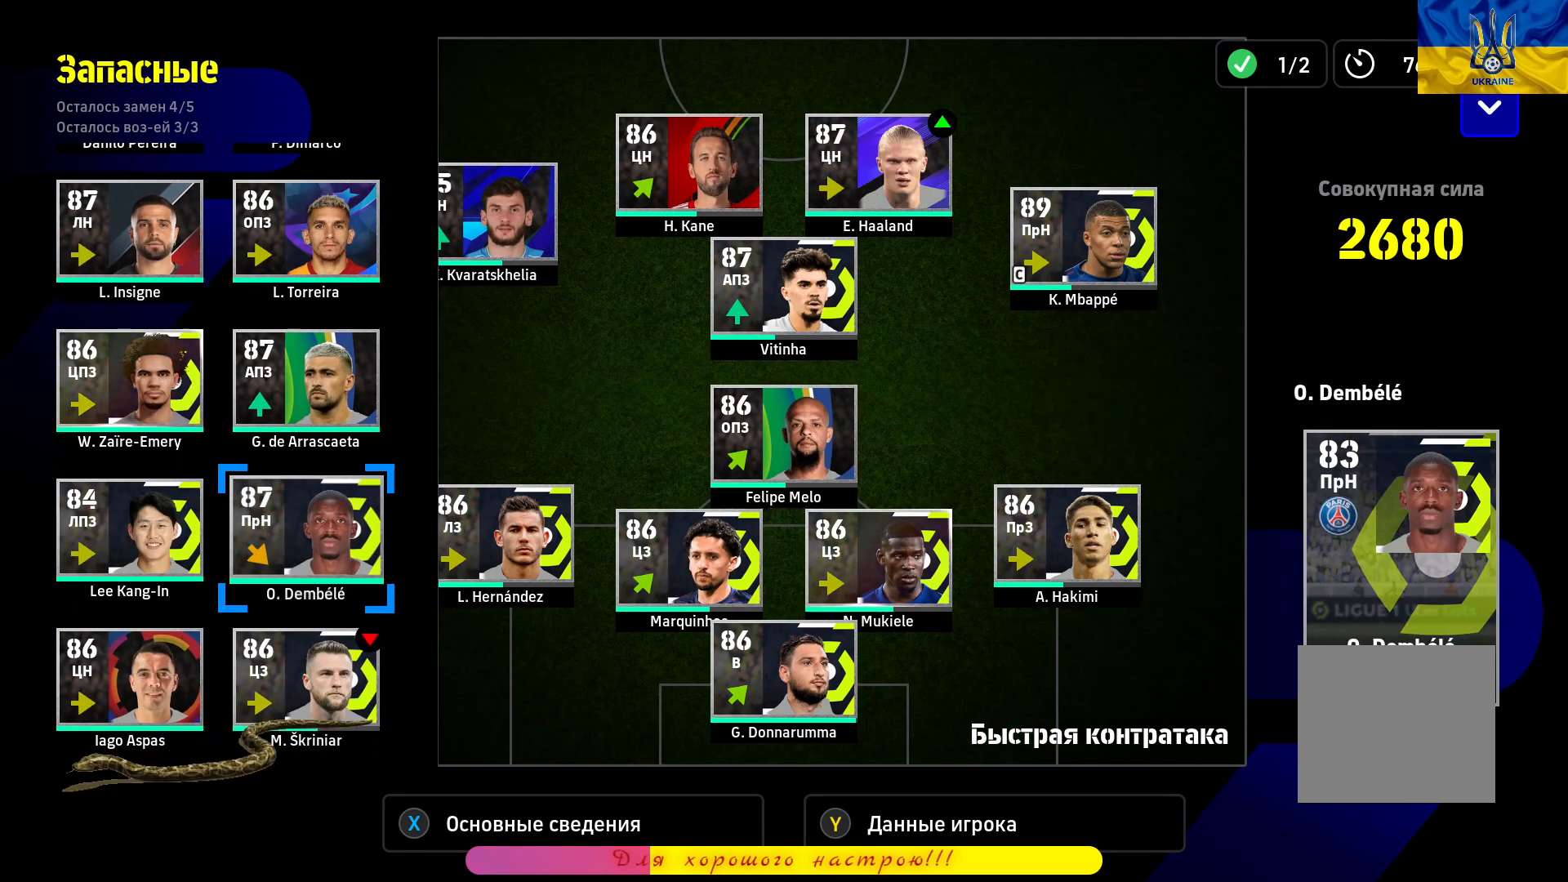
Gameplay with a controller (PlayStation layout); each line is a JSON object with the inputs held at the frame after it. "events" lists button and stick changes between this image and that frame as [ms after this image, input, new state], when the widget could be followed in between.
{"buttons": [], "left_stick": "right", "right_stick": "center", "events": [[150, "left_stick", "center"], [183, "CROSS", "down"], [300, "left_stick", "right"], [317, "CROSS", "up"]]}
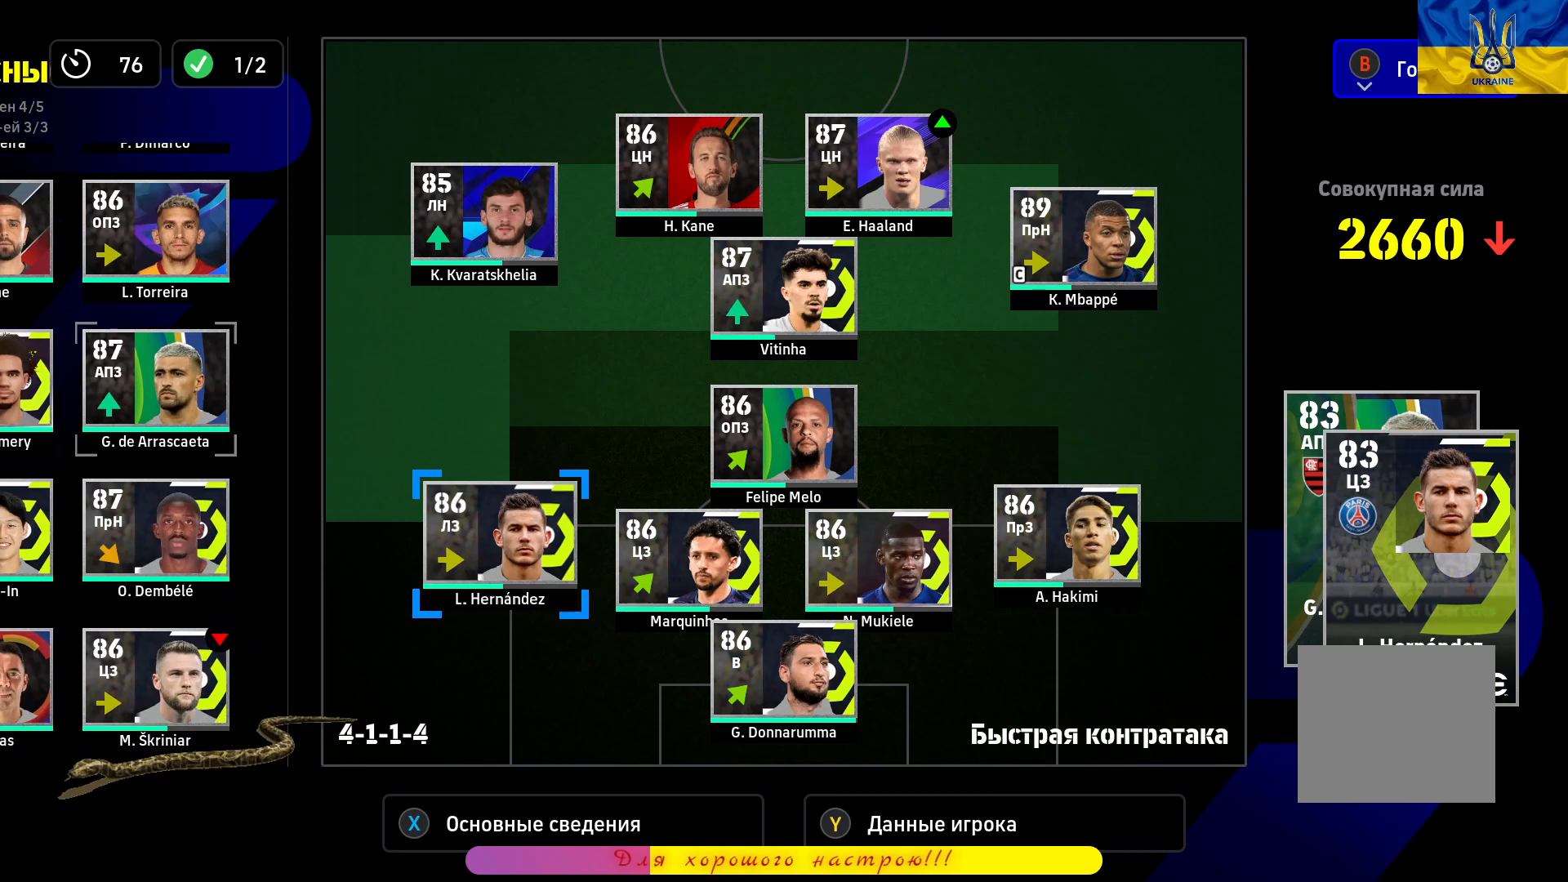
{"buttons": [], "left_stick": "center", "right_stick": "center", "events": [[183, "left_stick", "up"], [350, "left_stick", "center"]]}
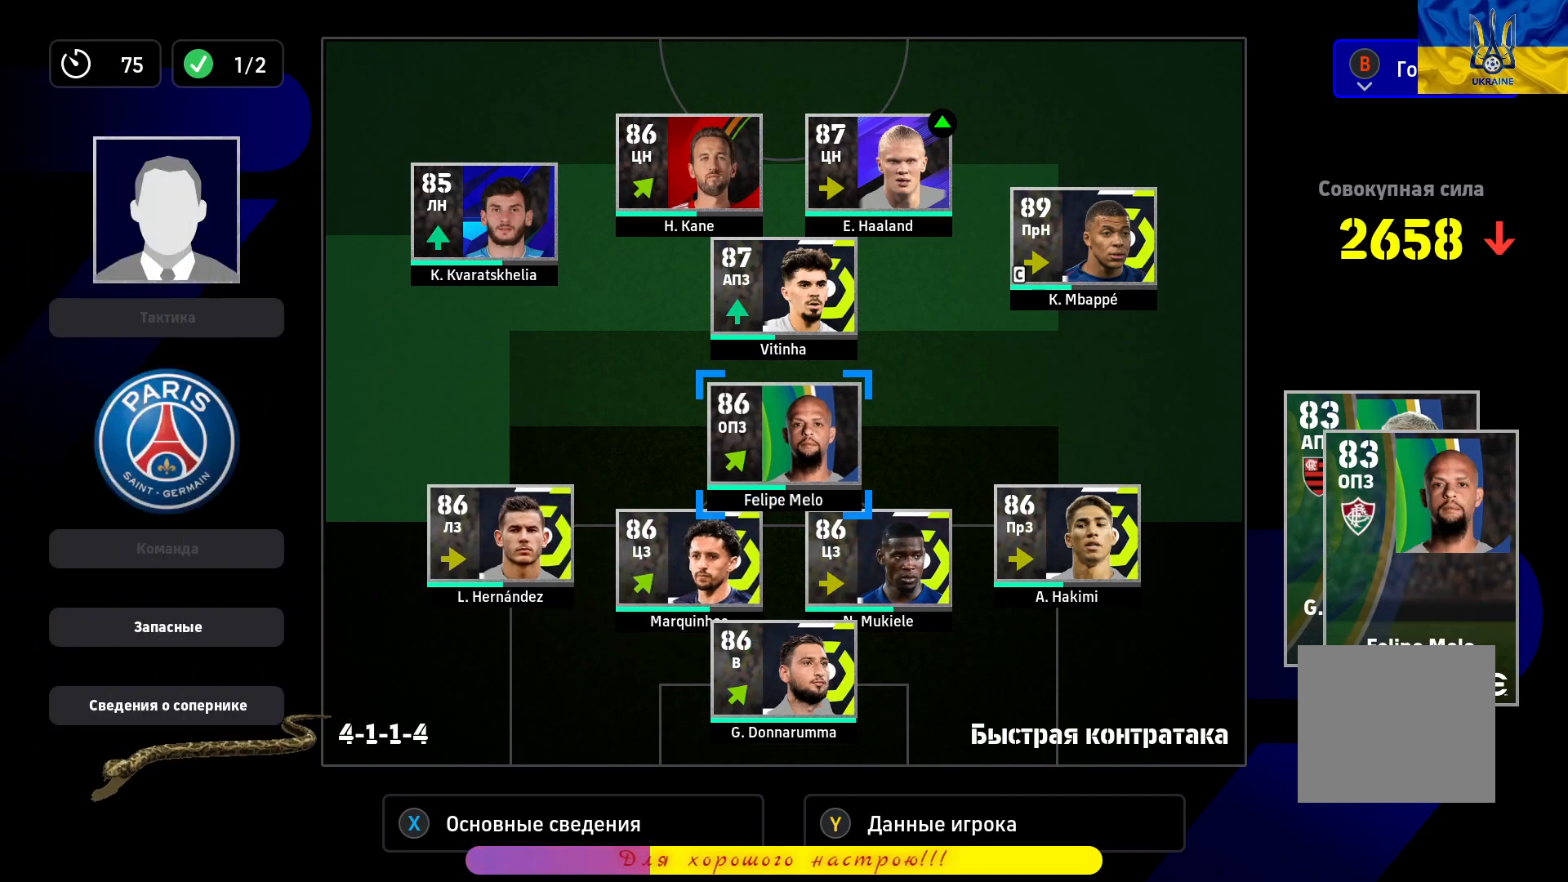
{"buttons": [], "left_stick": "center", "right_stick": "center", "events": [[33, "left_stick", "up"], [167, "left_stick", "center"], [283, "CROSS", "down"], [450, "CROSS", "up"]]}
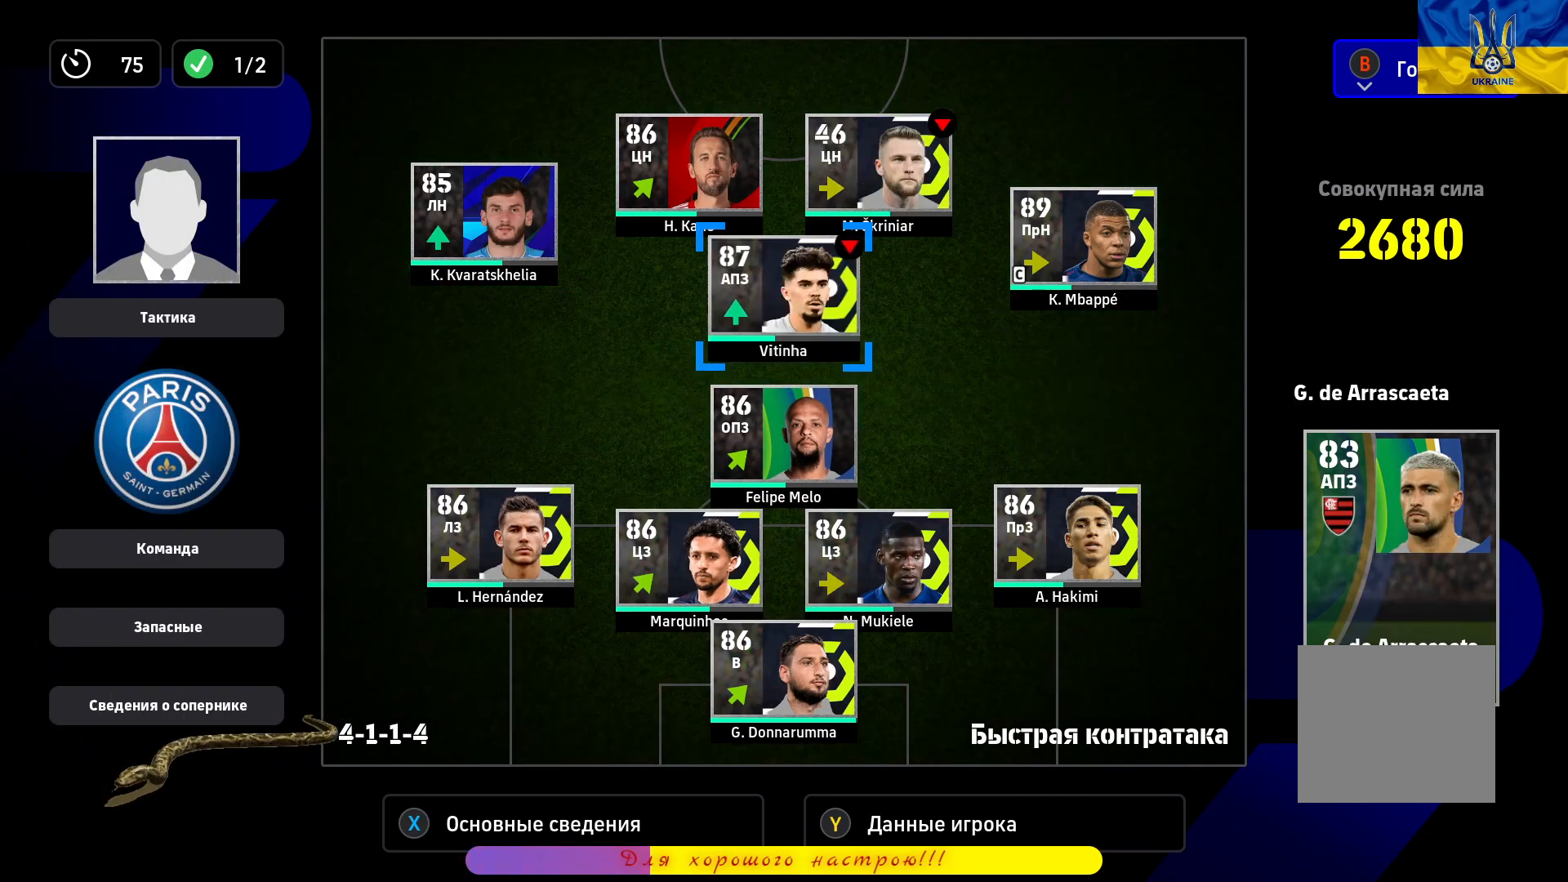
{"buttons": [], "left_stick": "center", "right_stick": "center", "events": []}
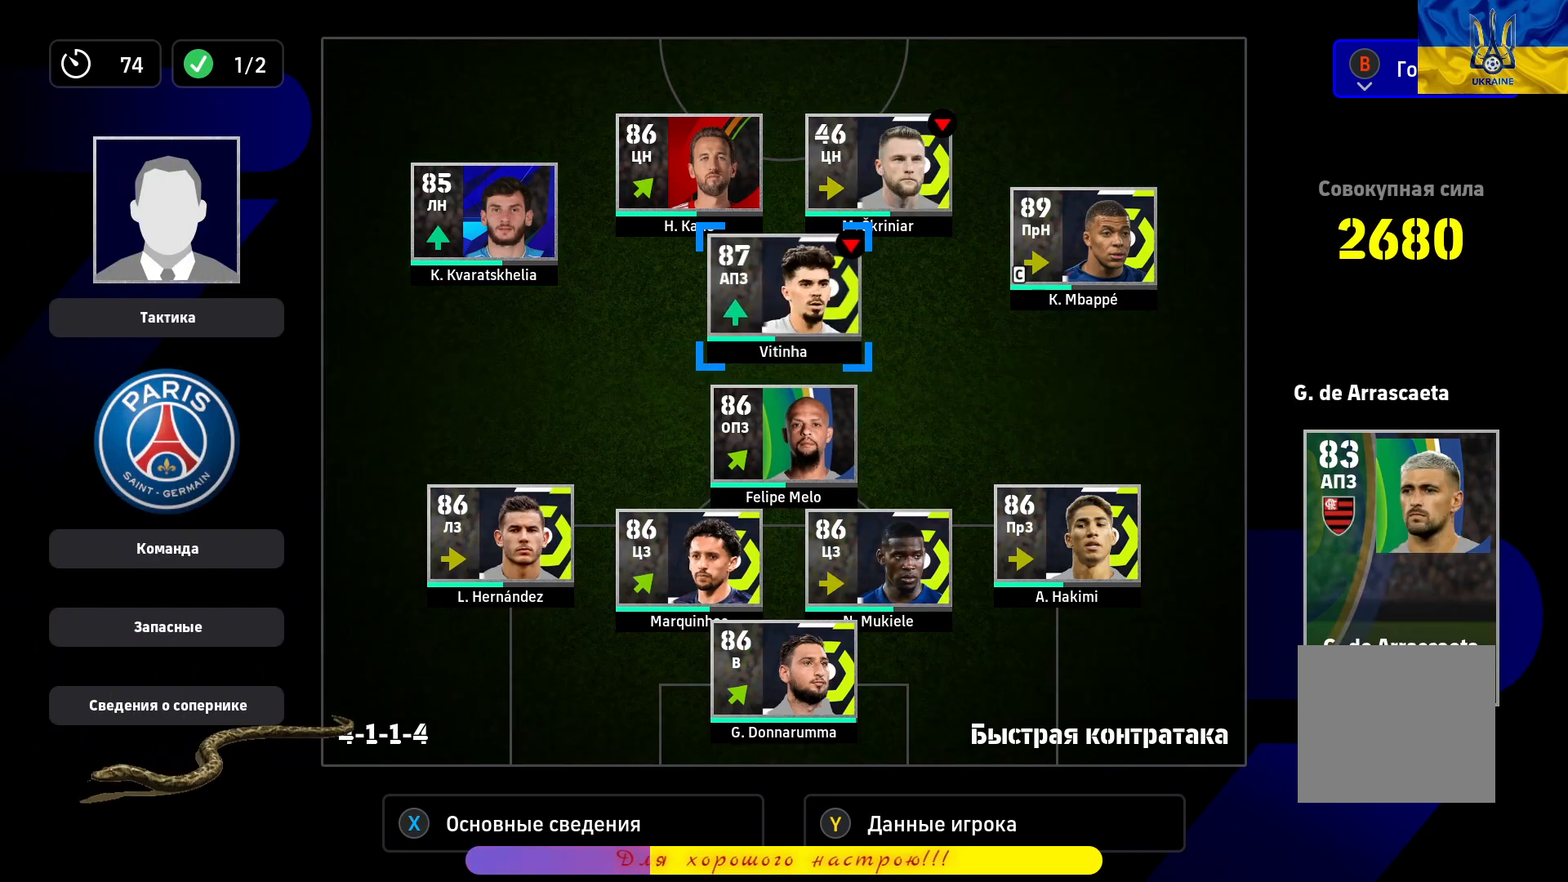
{"buttons": [], "left_stick": "center", "right_stick": "center", "events": []}
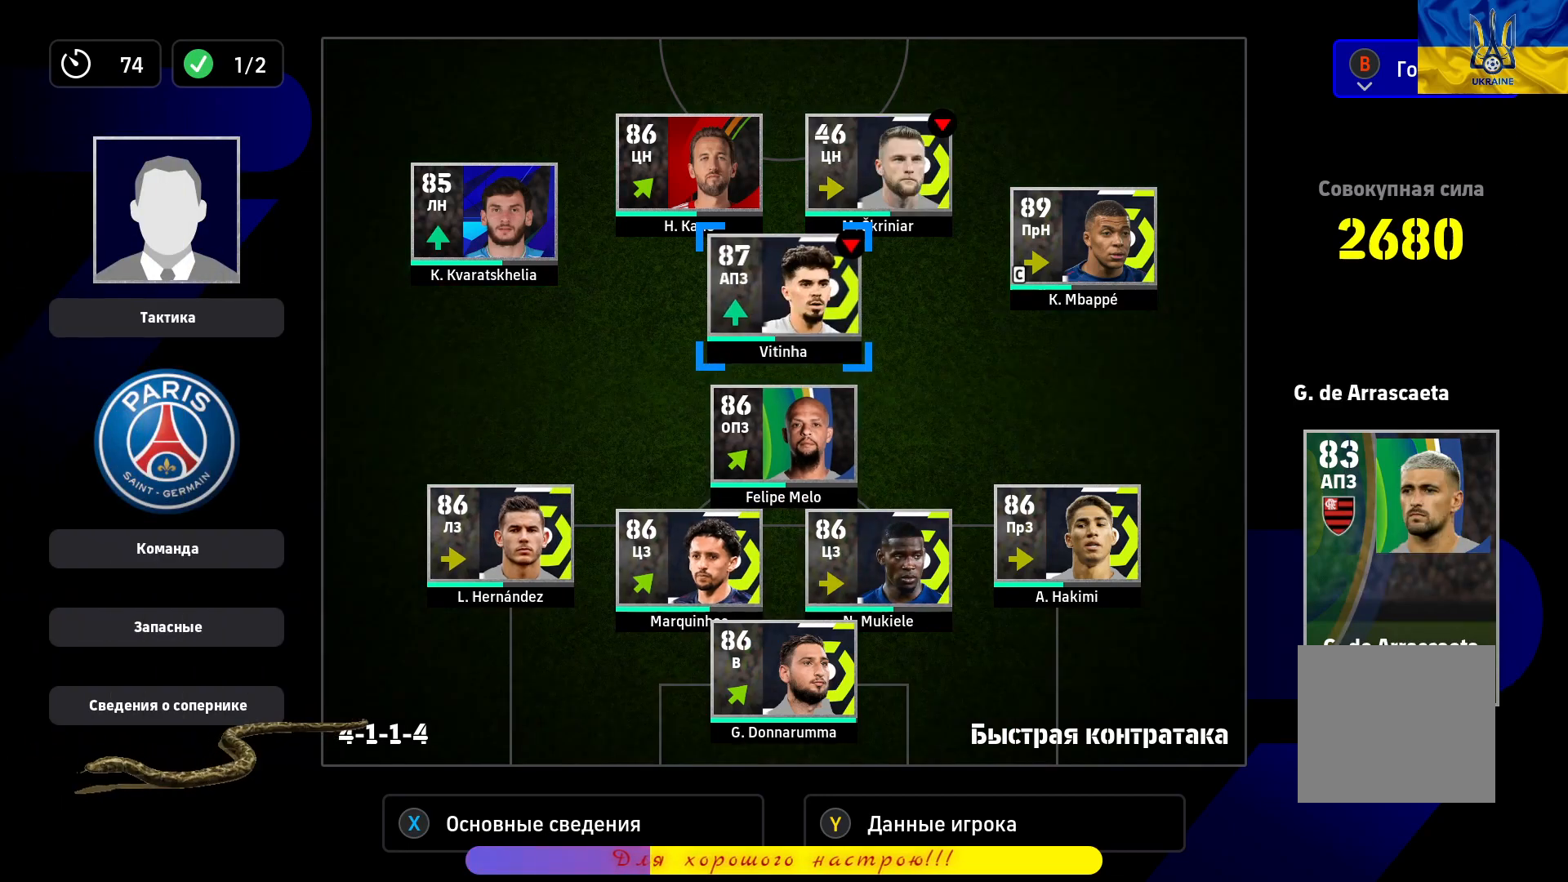
{"buttons": [], "left_stick": "center", "right_stick": "center", "events": []}
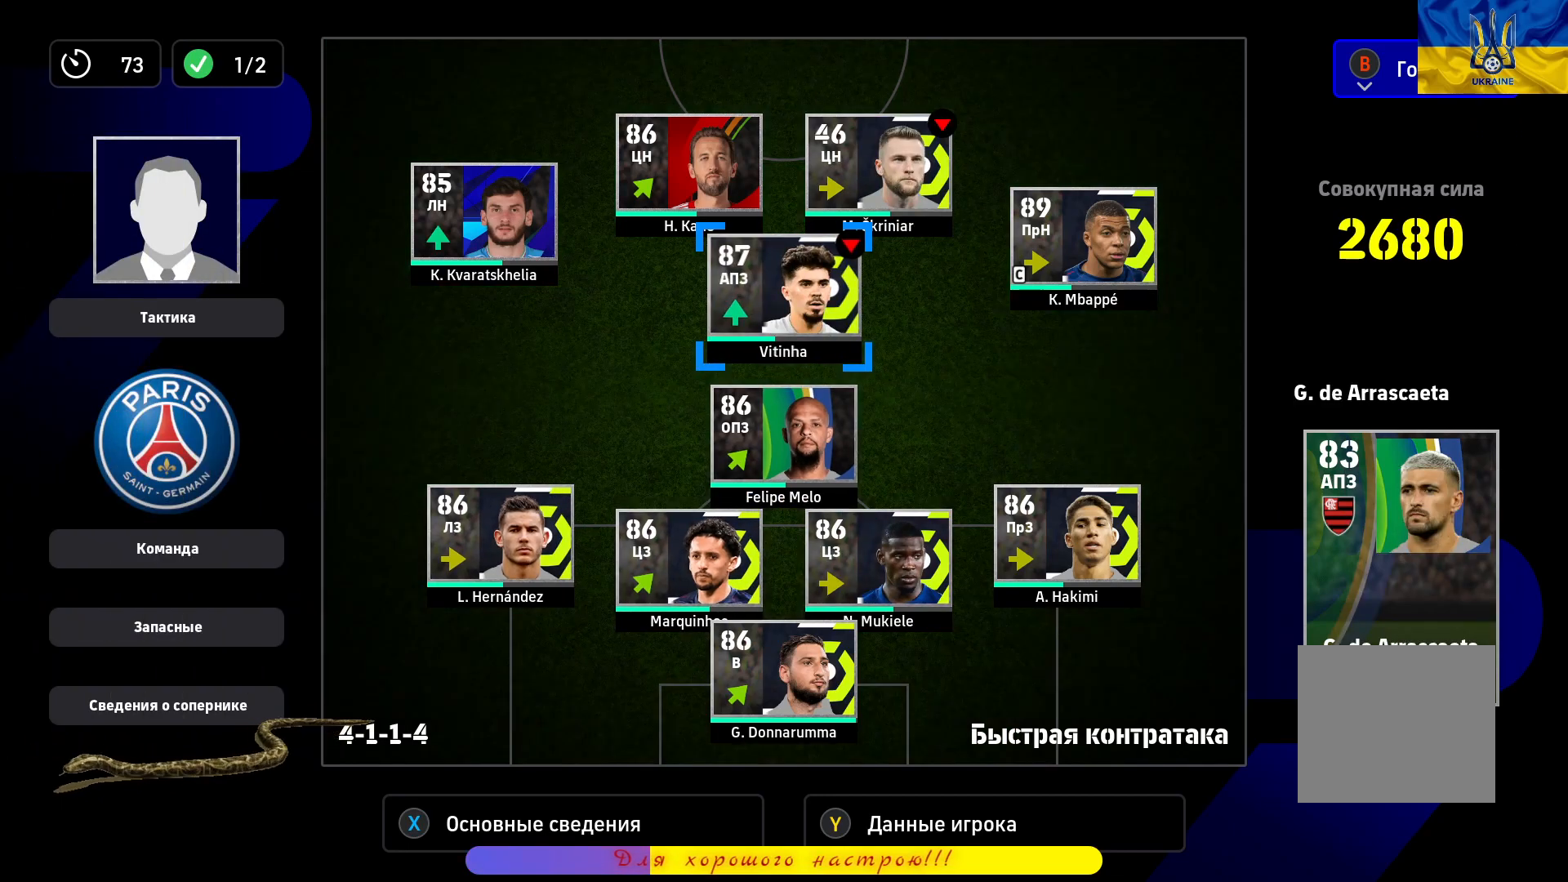
{"buttons": [], "left_stick": "center", "right_stick": "center", "events": []}
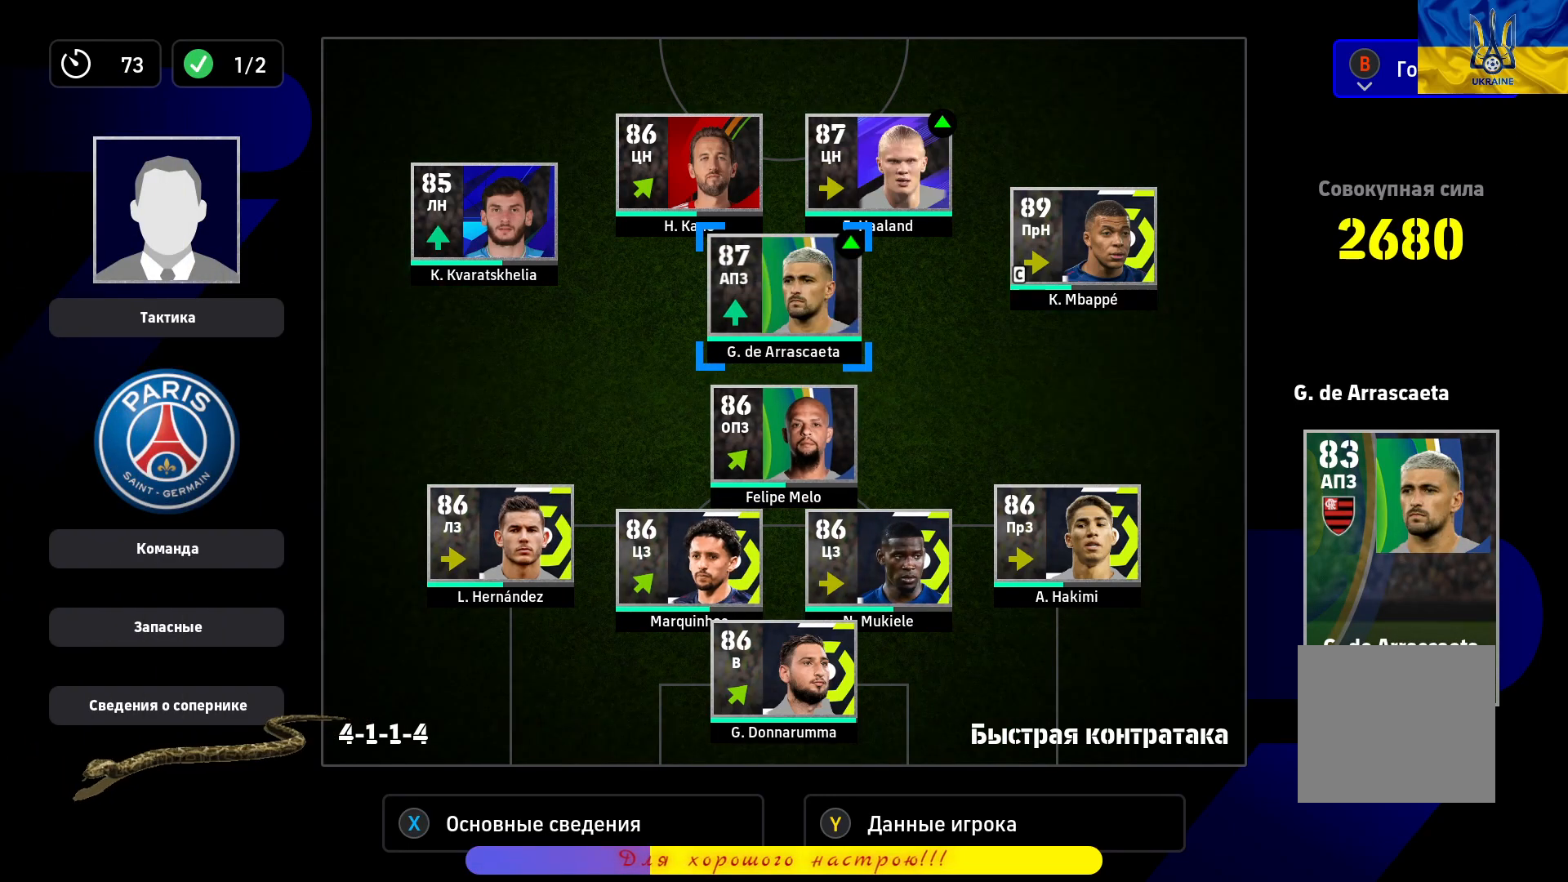
{"buttons": [], "left_stick": "center", "right_stick": "center", "events": []}
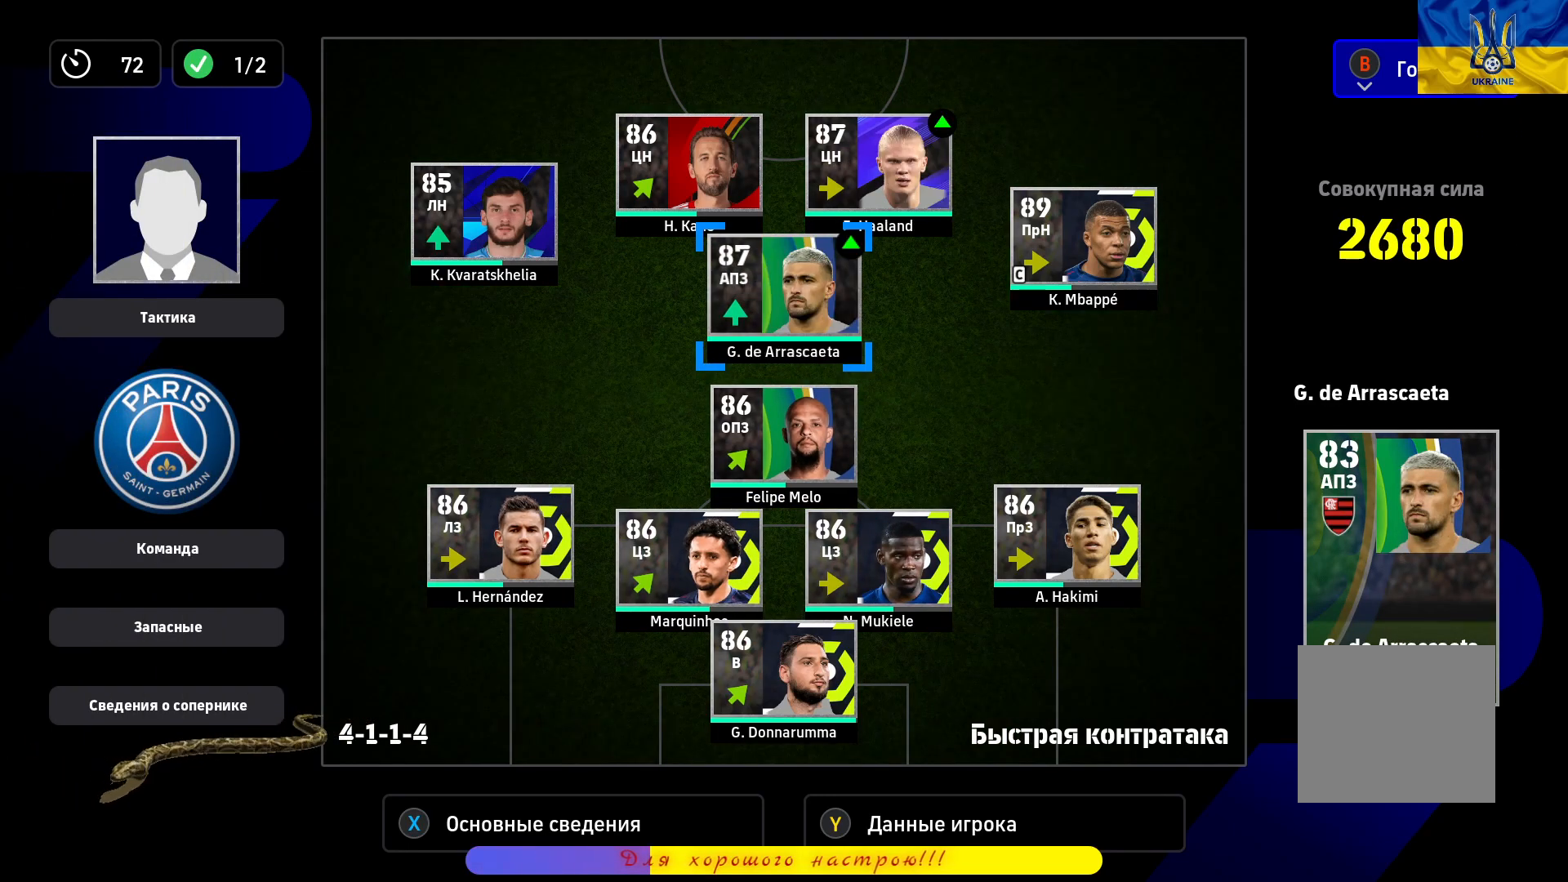
{"buttons": [], "left_stick": "center", "right_stick": "center", "events": []}
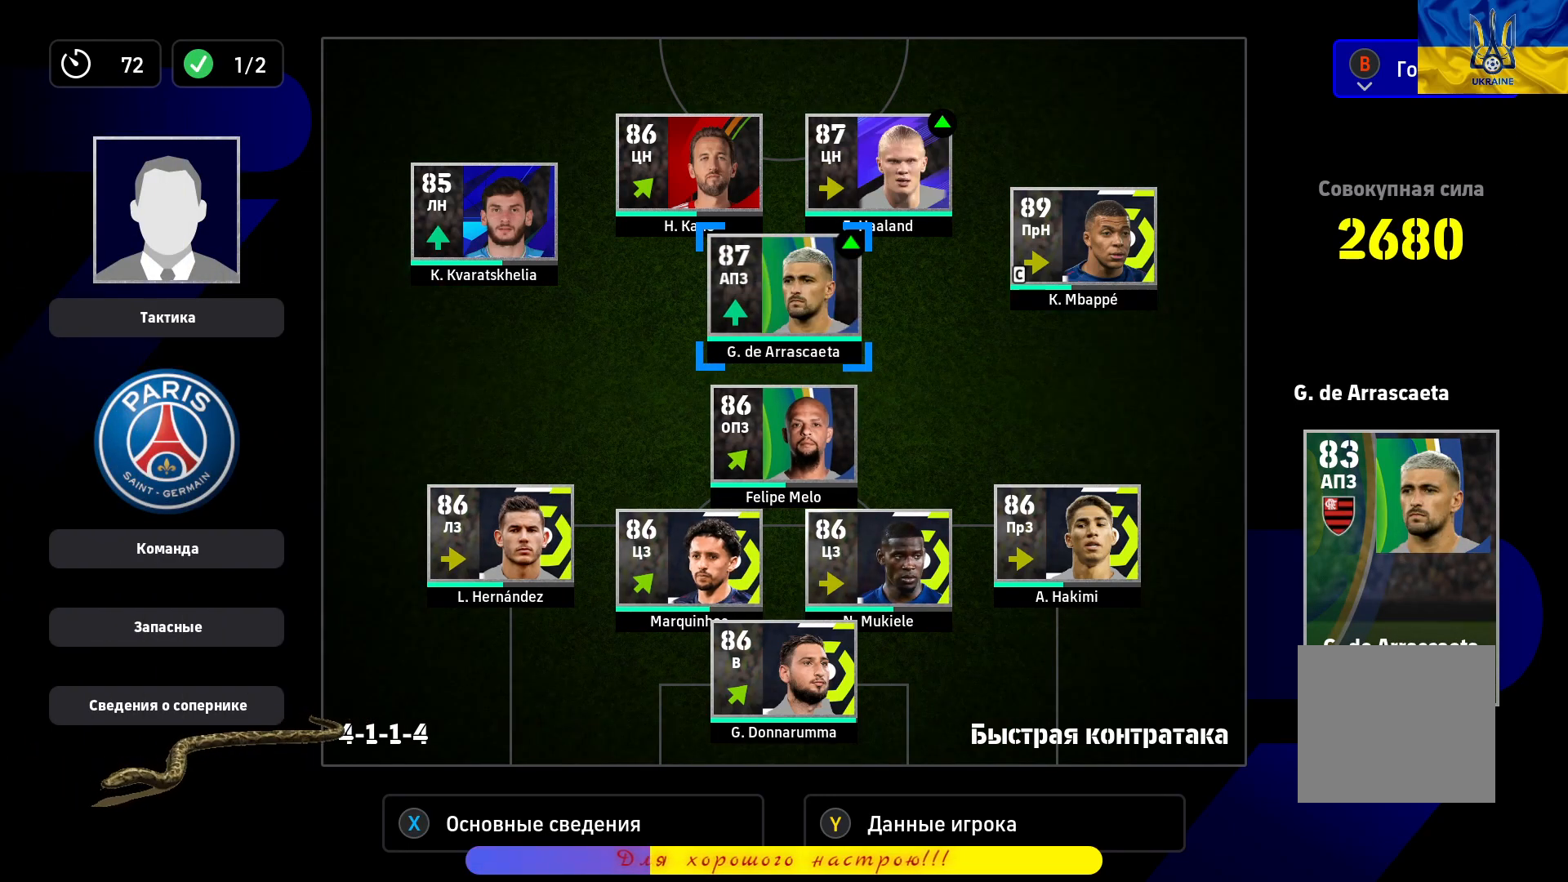
{"buttons": [], "left_stick": "center", "right_stick": "center", "events": []}
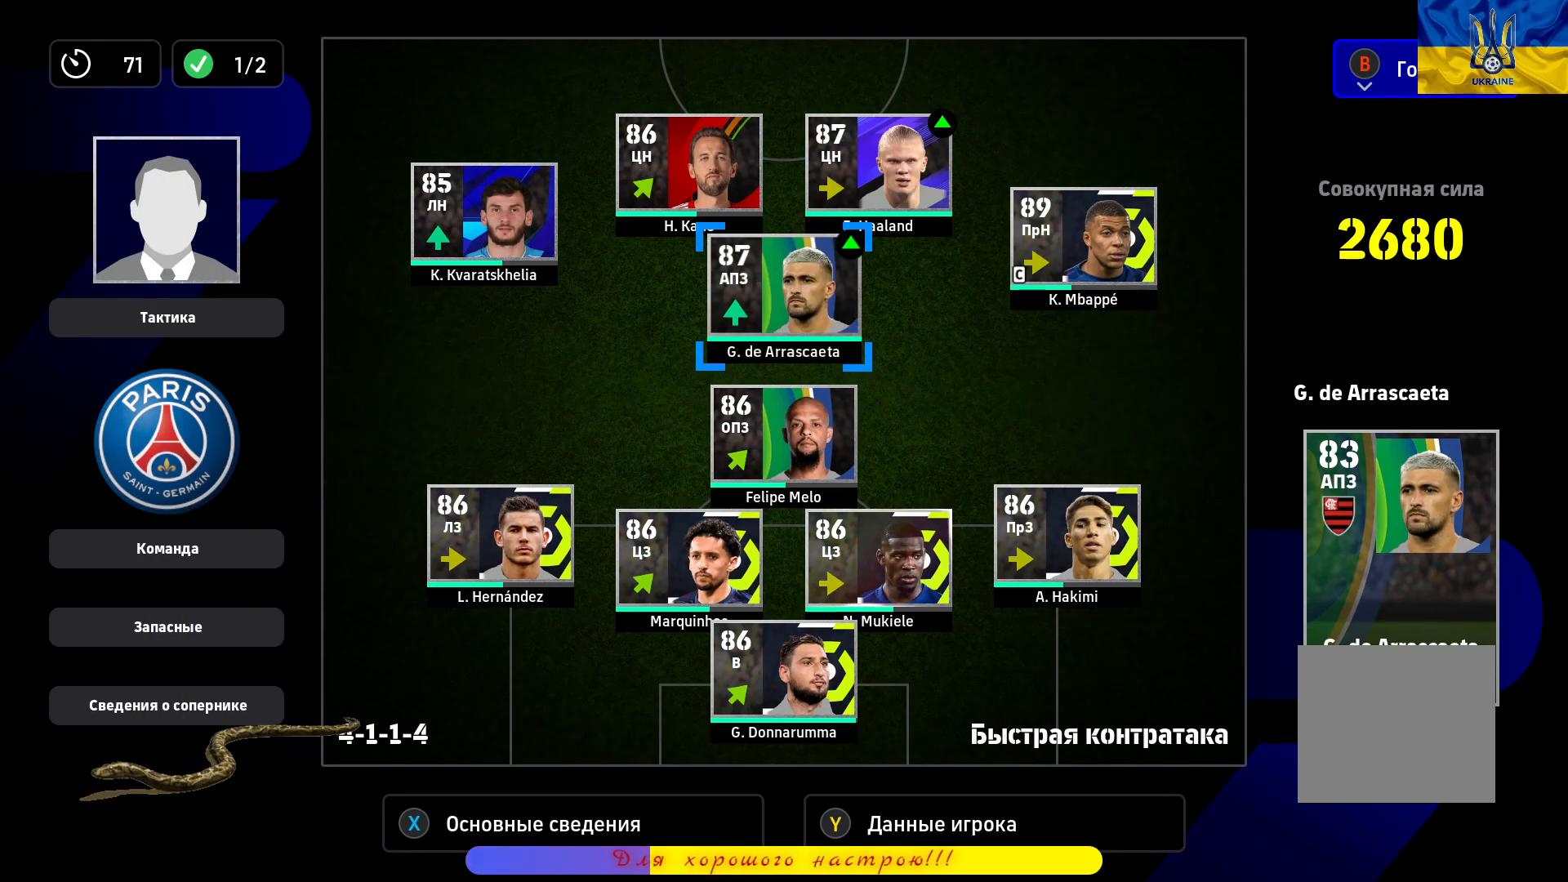
{"buttons": [], "left_stick": "center", "right_stick": "center", "events": []}
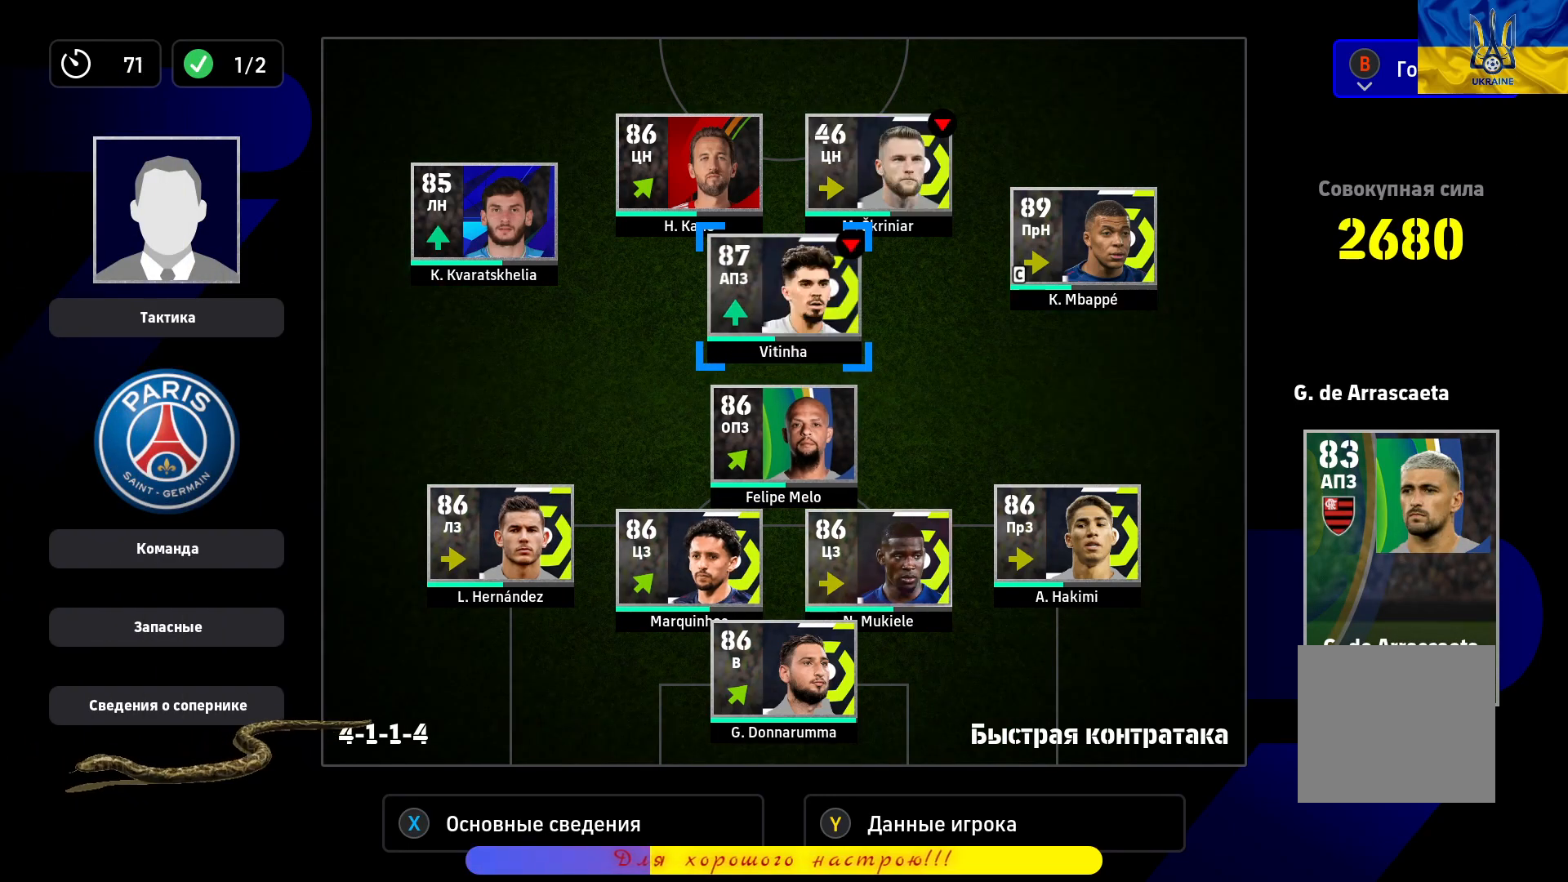
{"buttons": [], "left_stick": "center", "right_stick": "center", "events": []}
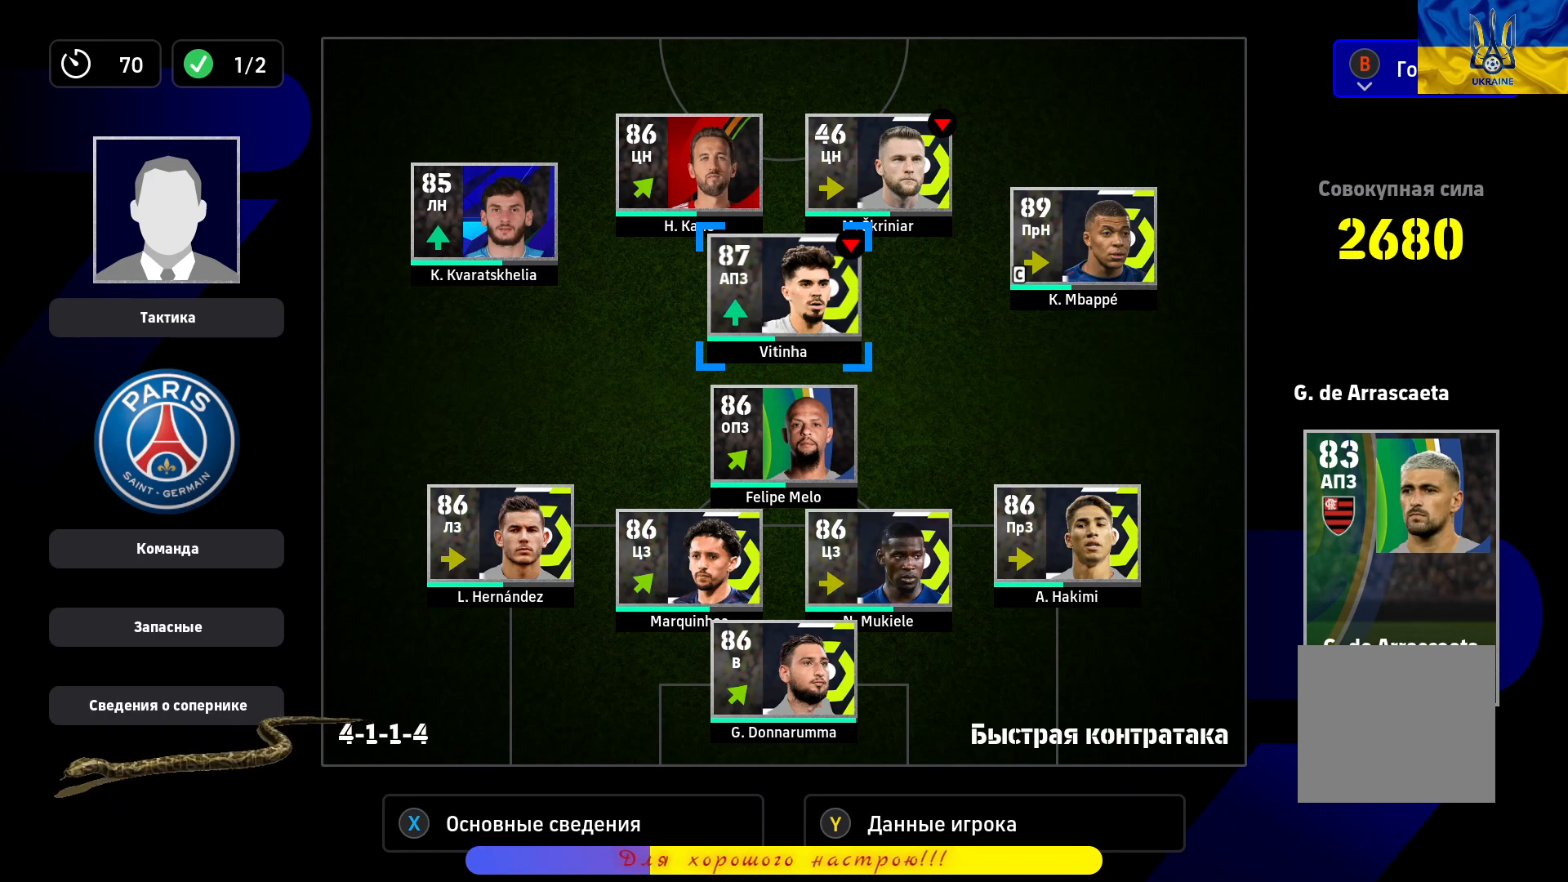
{"buttons": [], "left_stick": "left", "right_stick": "center", "events": [[483, "left_stick", "left"]]}
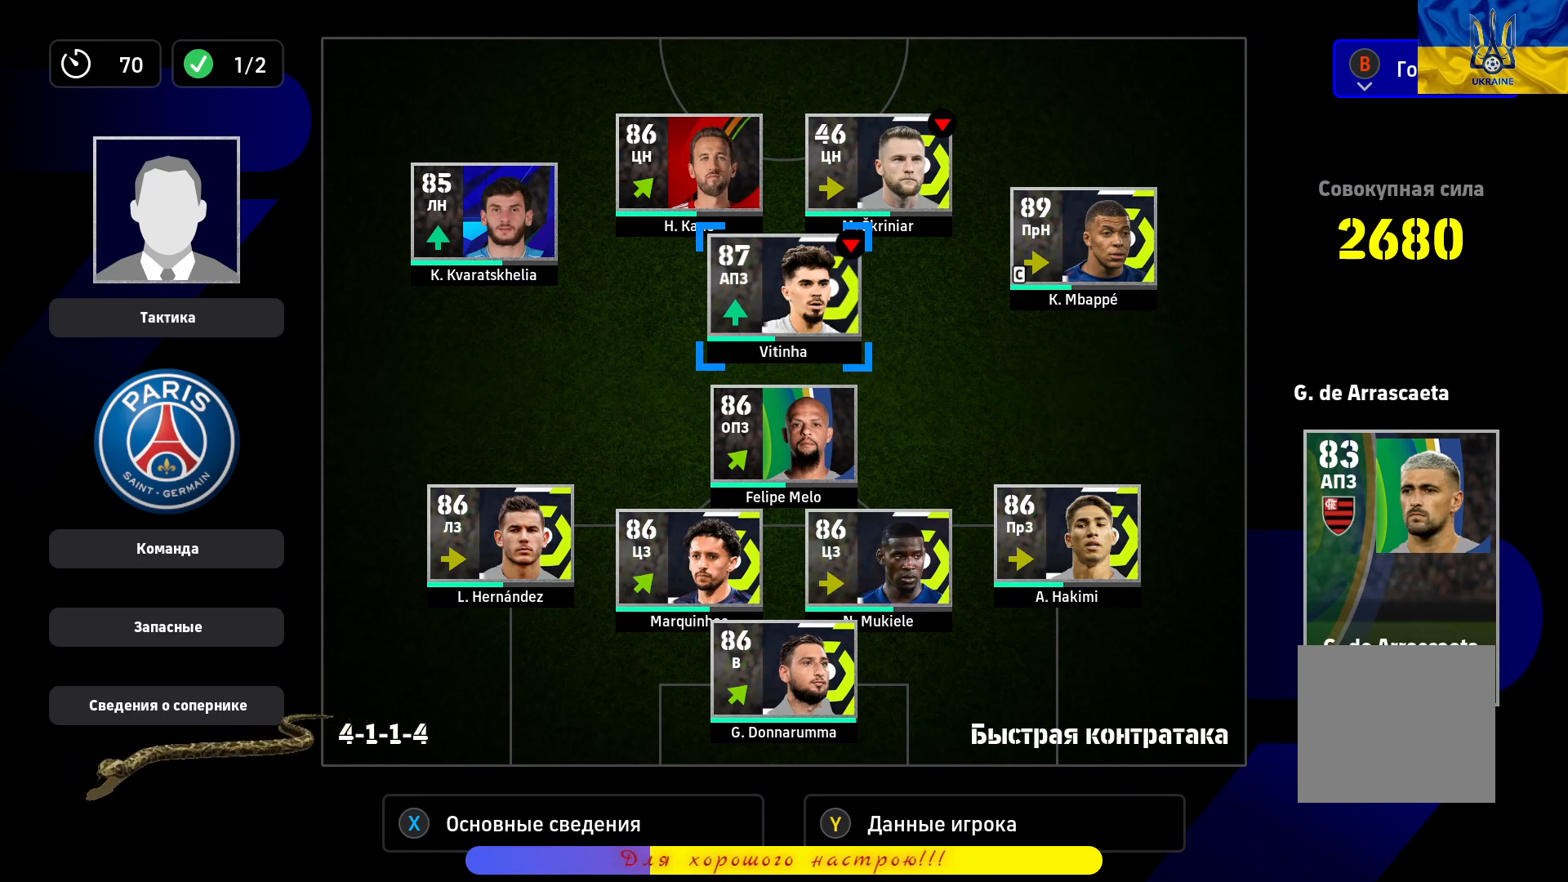
{"buttons": [], "left_stick": "center", "right_stick": "center", "events": [[417, "left_stick", "center"]]}
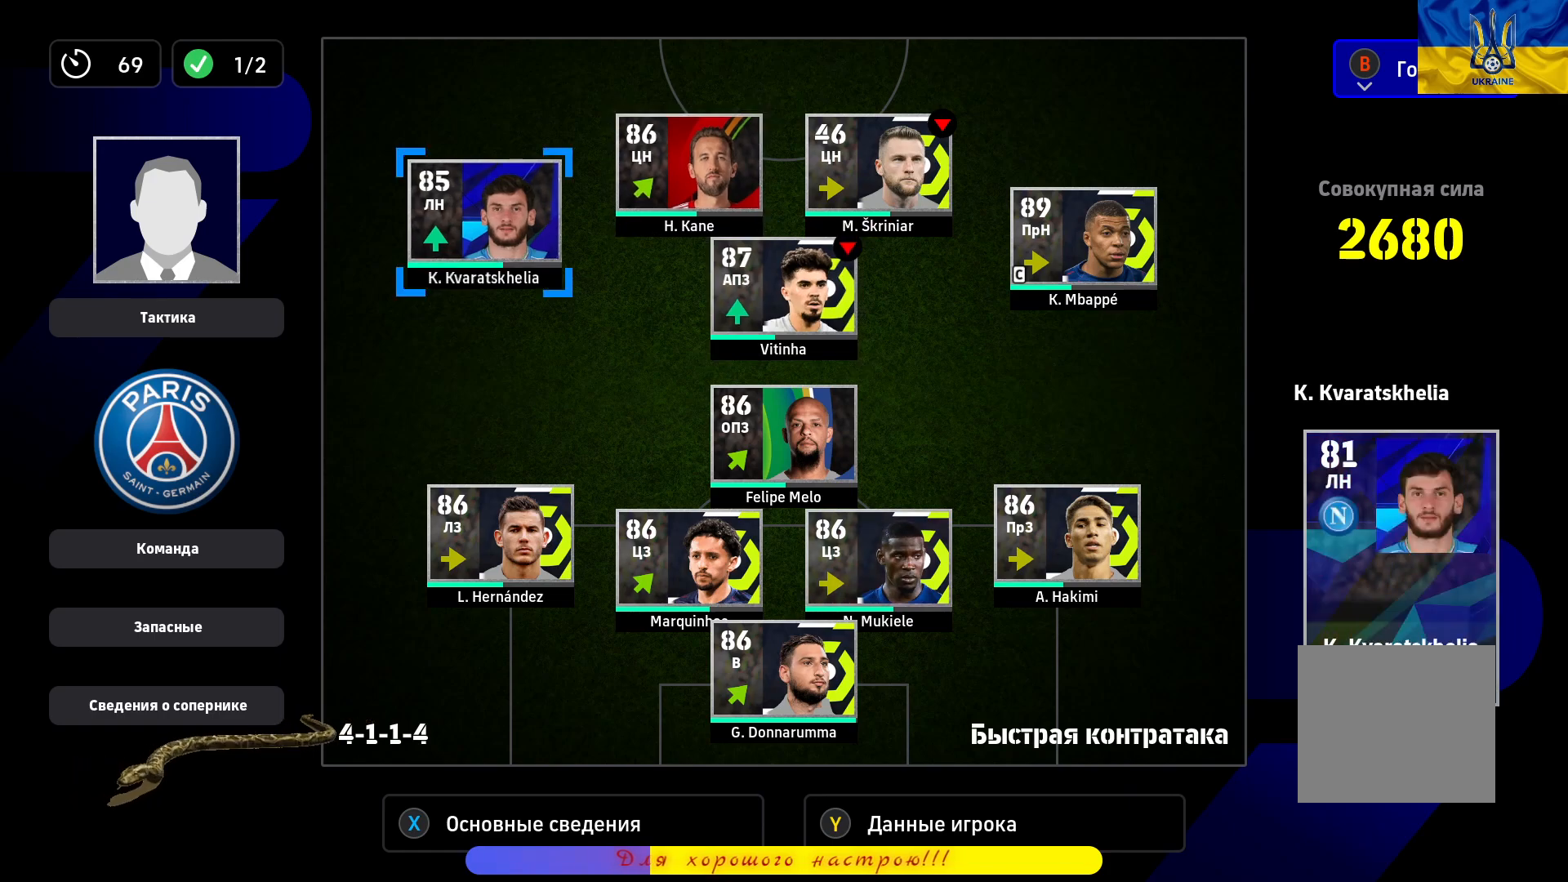
{"buttons": [], "left_stick": "center", "right_stick": "center", "events": [[267, "left_stick", "left"], [433, "left_stick", "center"]]}
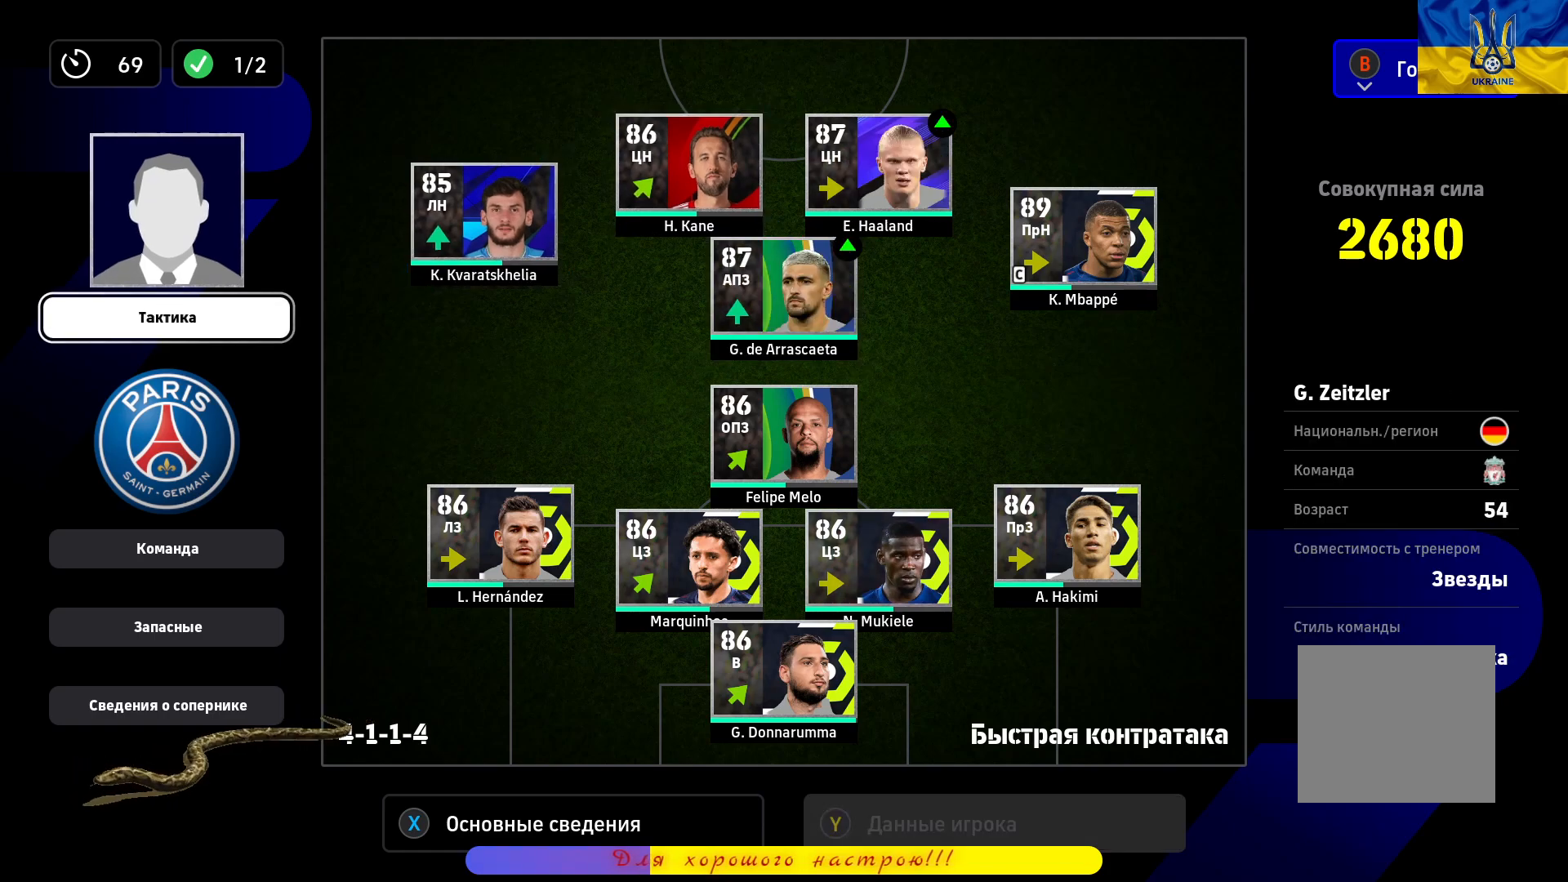
{"buttons": [], "left_stick": "down-left", "right_stick": "center", "events": [[33, "CROSS", "down"], [133, "left_stick", "down-left"], [167, "CROSS", "up"], [267, "left_stick", "center"], [333, "left_stick", "down-left"]]}
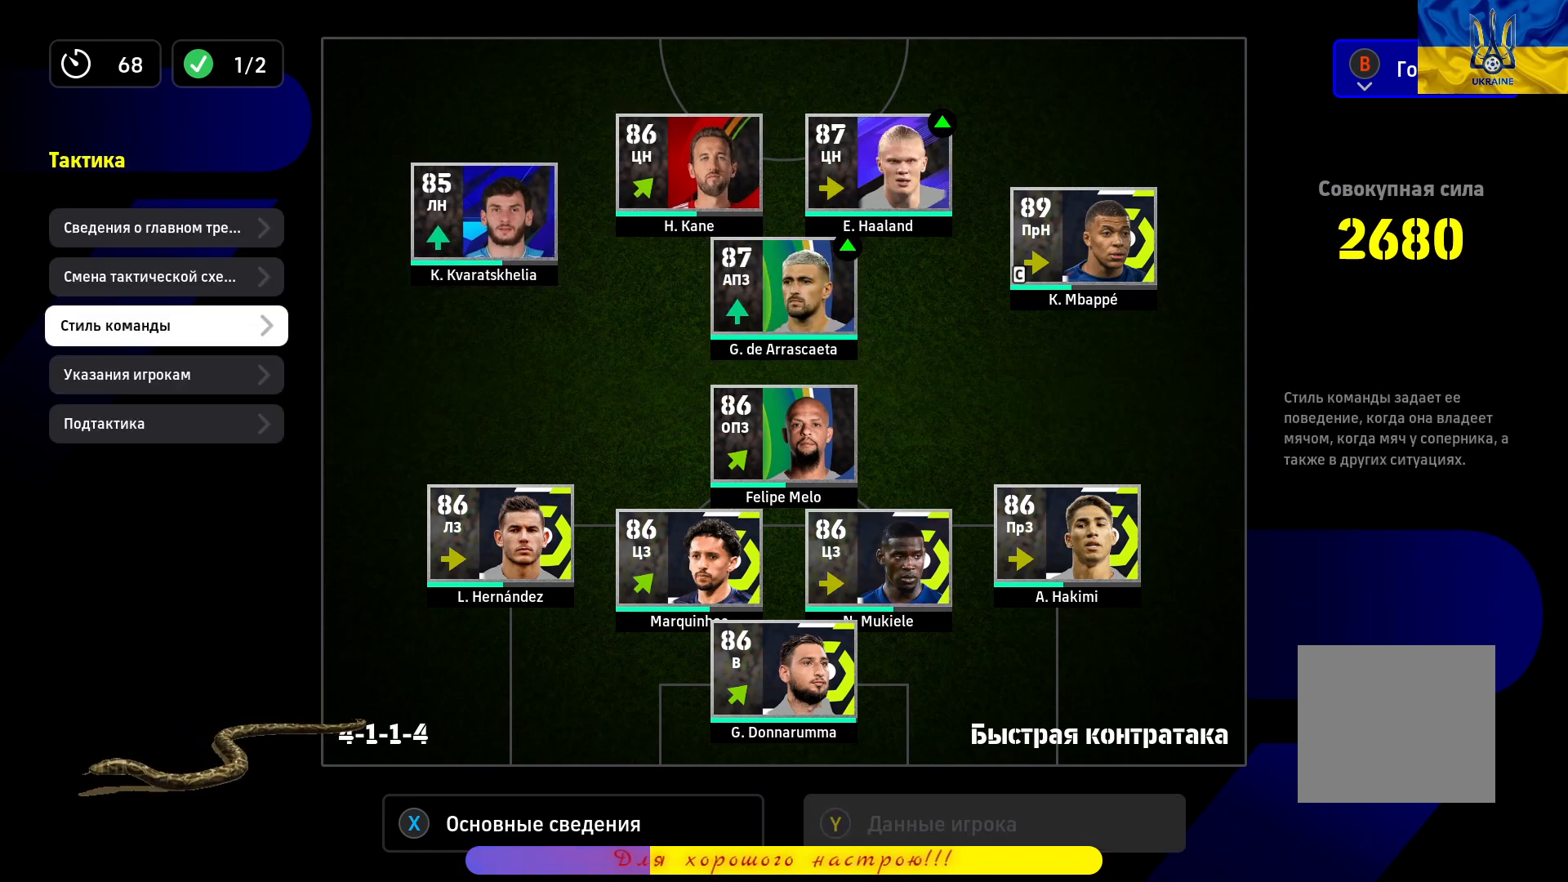
{"buttons": [], "left_stick": "center", "right_stick": "center", "events": [[133, "left_stick", "center"], [200, "CROSS", "down"], [317, "CROSS", "up"], [350, "left_stick", "down-left"], [500, "left_stick", "center"]]}
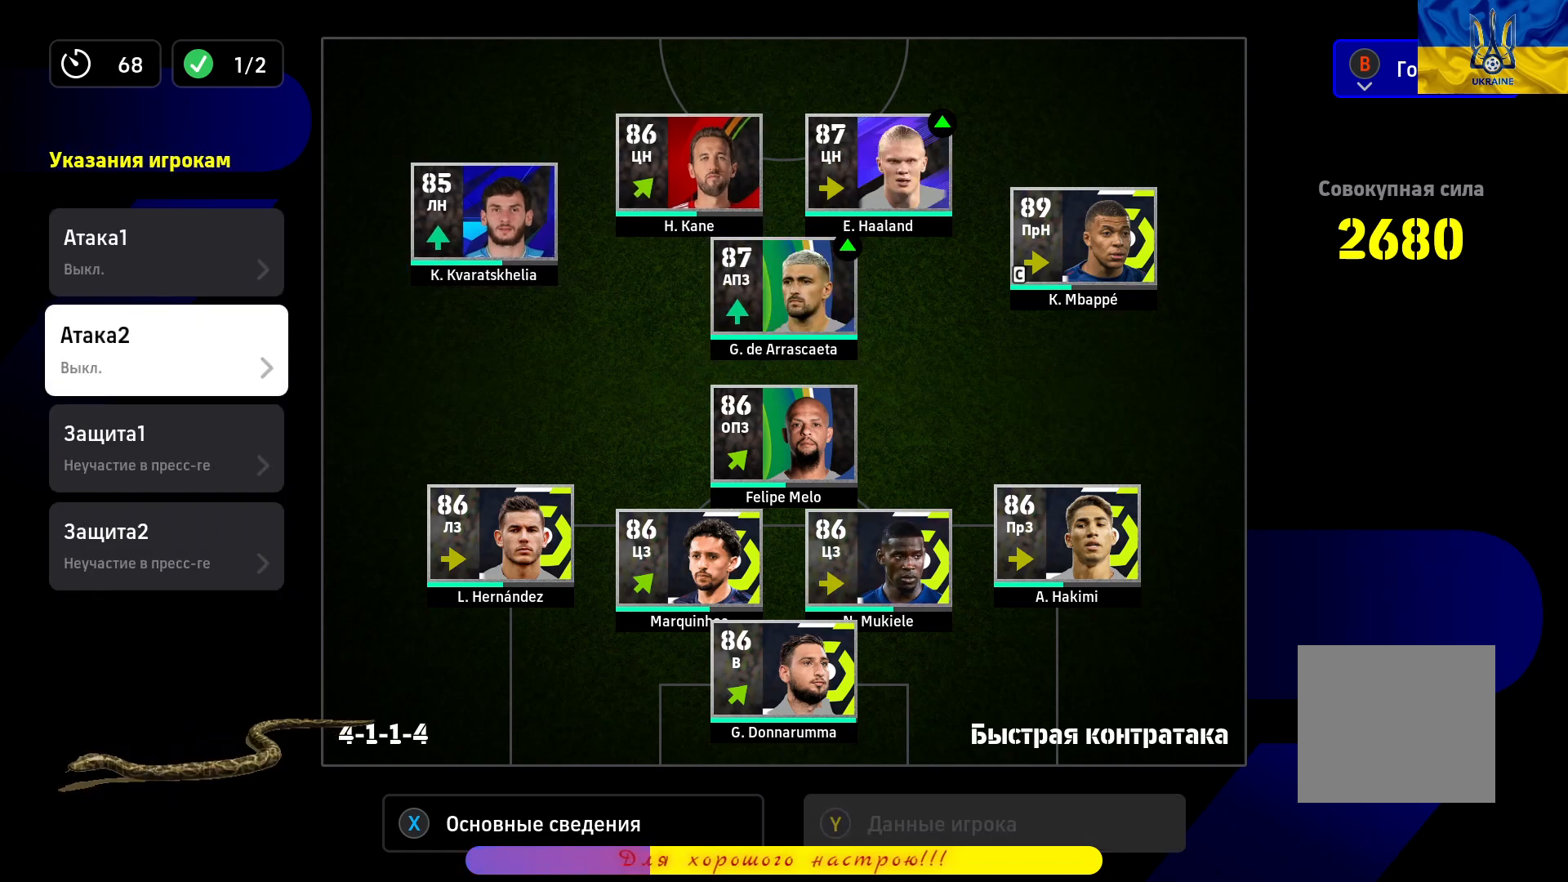
{"buttons": [], "left_stick": "center", "right_stick": "center", "events": [[50, "left_stick", "down-left"], [183, "left_stick", "center"], [267, "CROSS", "down"], [400, "CROSS", "up"]]}
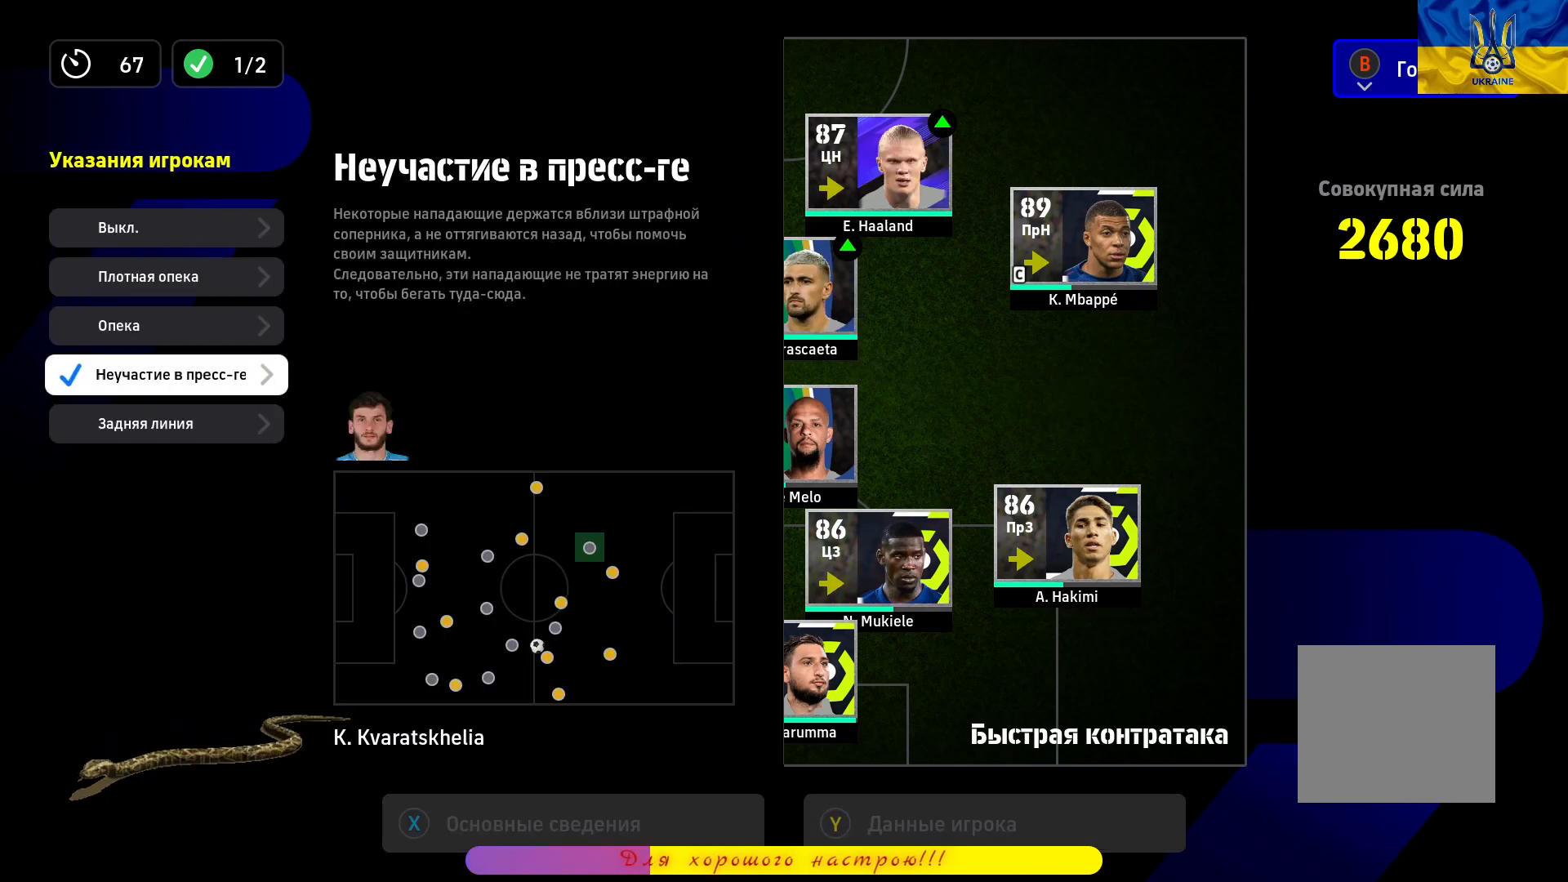
{"buttons": ["CROSS"], "left_stick": "center", "right_stick": "center", "events": [[133, "CIRCLE", "down"], [283, "CIRCLE", "up"], [333, "left_stick", "down-left"], [467, "CROSS", "down"], [467, "left_stick", "center"]]}
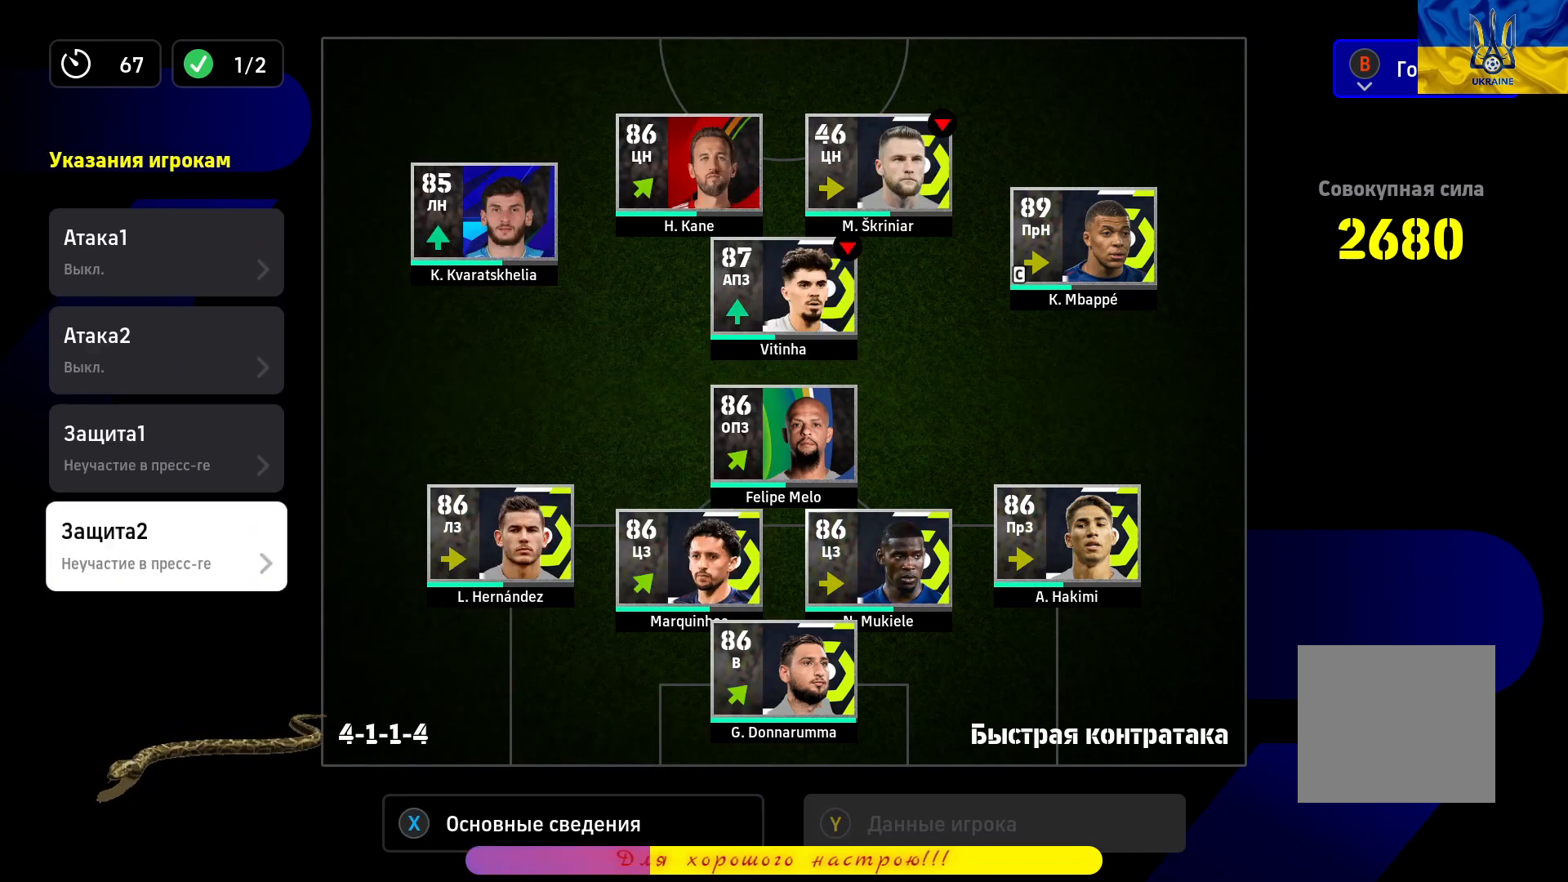
{"buttons": [], "left_stick": "center", "right_stick": "center", "events": [[117, "CROSS", "up"], [317, "CIRCLE", "down"], [467, "CIRCLE", "up"]]}
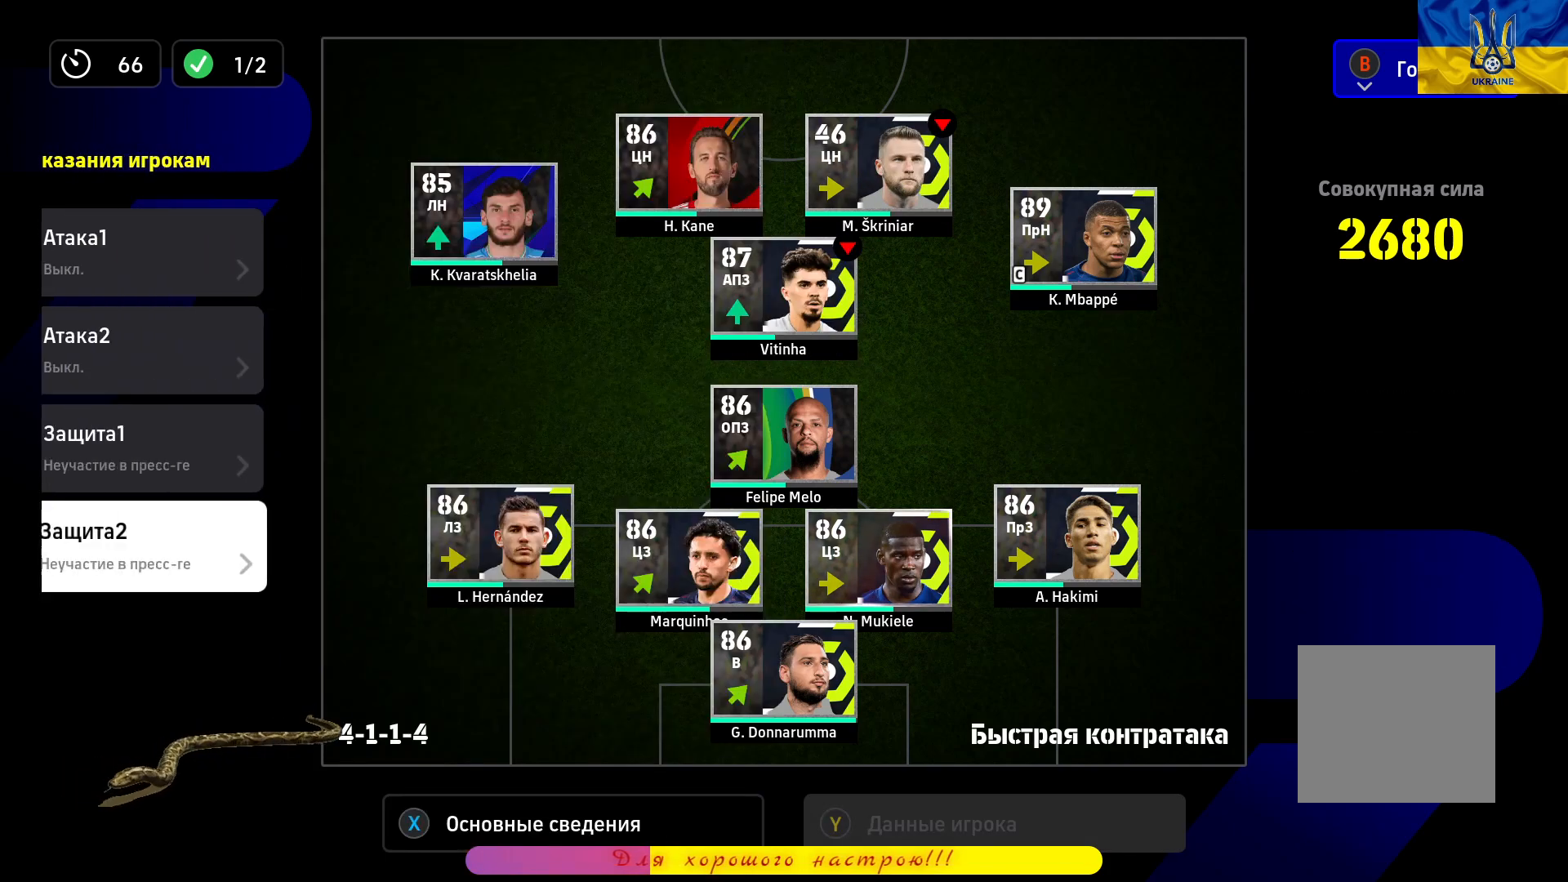
{"buttons": ["CROSS"], "left_stick": "center", "right_stick": "center", "events": [[17, "left_stick", "up"], [350, "CROSS", "down"], [350, "left_stick", "center"]]}
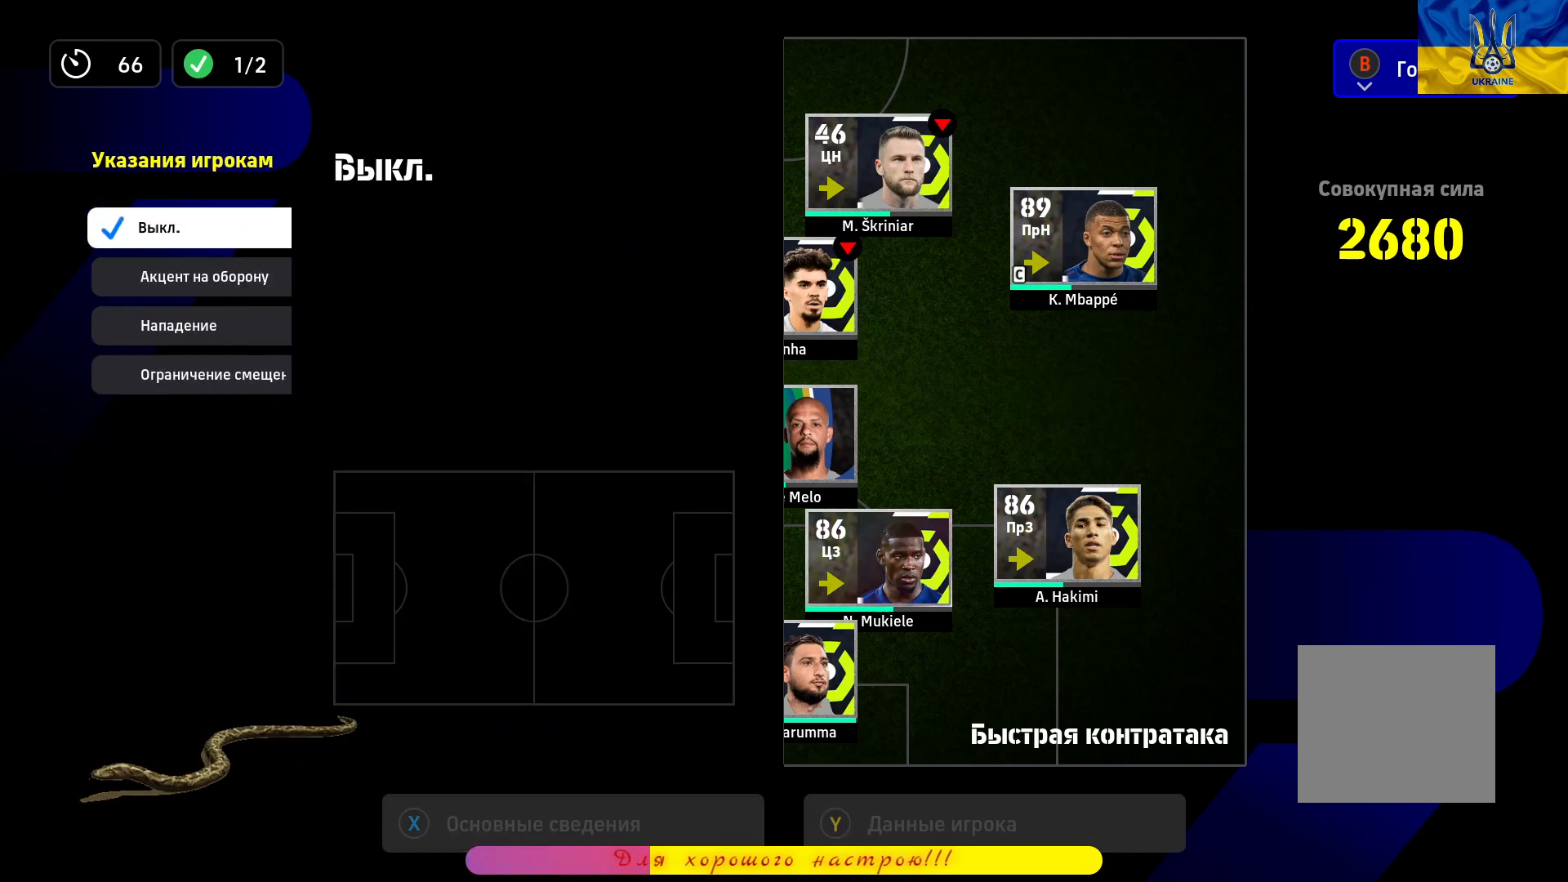
{"buttons": [], "left_stick": "down-left", "right_stick": "center", "events": [[17, "CROSS", "up"], [200, "left_stick", "down-left"], [333, "left_stick", "center"], [383, "left_stick", "down-left"]]}
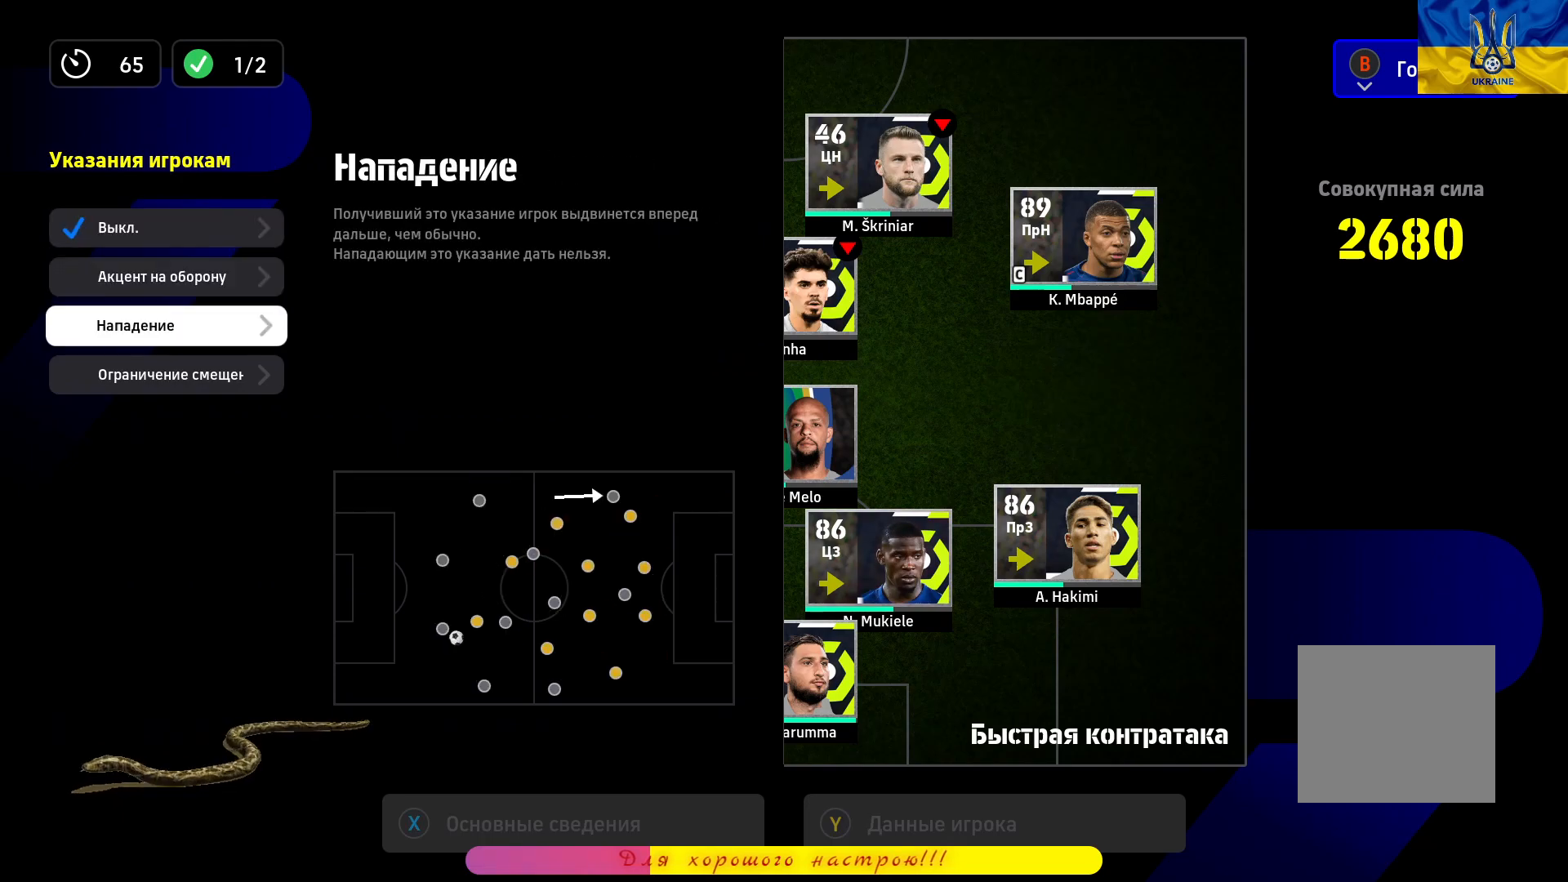
{"buttons": [], "left_stick": "down-left", "right_stick": "center", "events": [[17, "CROSS", "down"], [17, "left_stick", "center"], [167, "CROSS", "up"], [167, "left_stick", "down-left"]]}
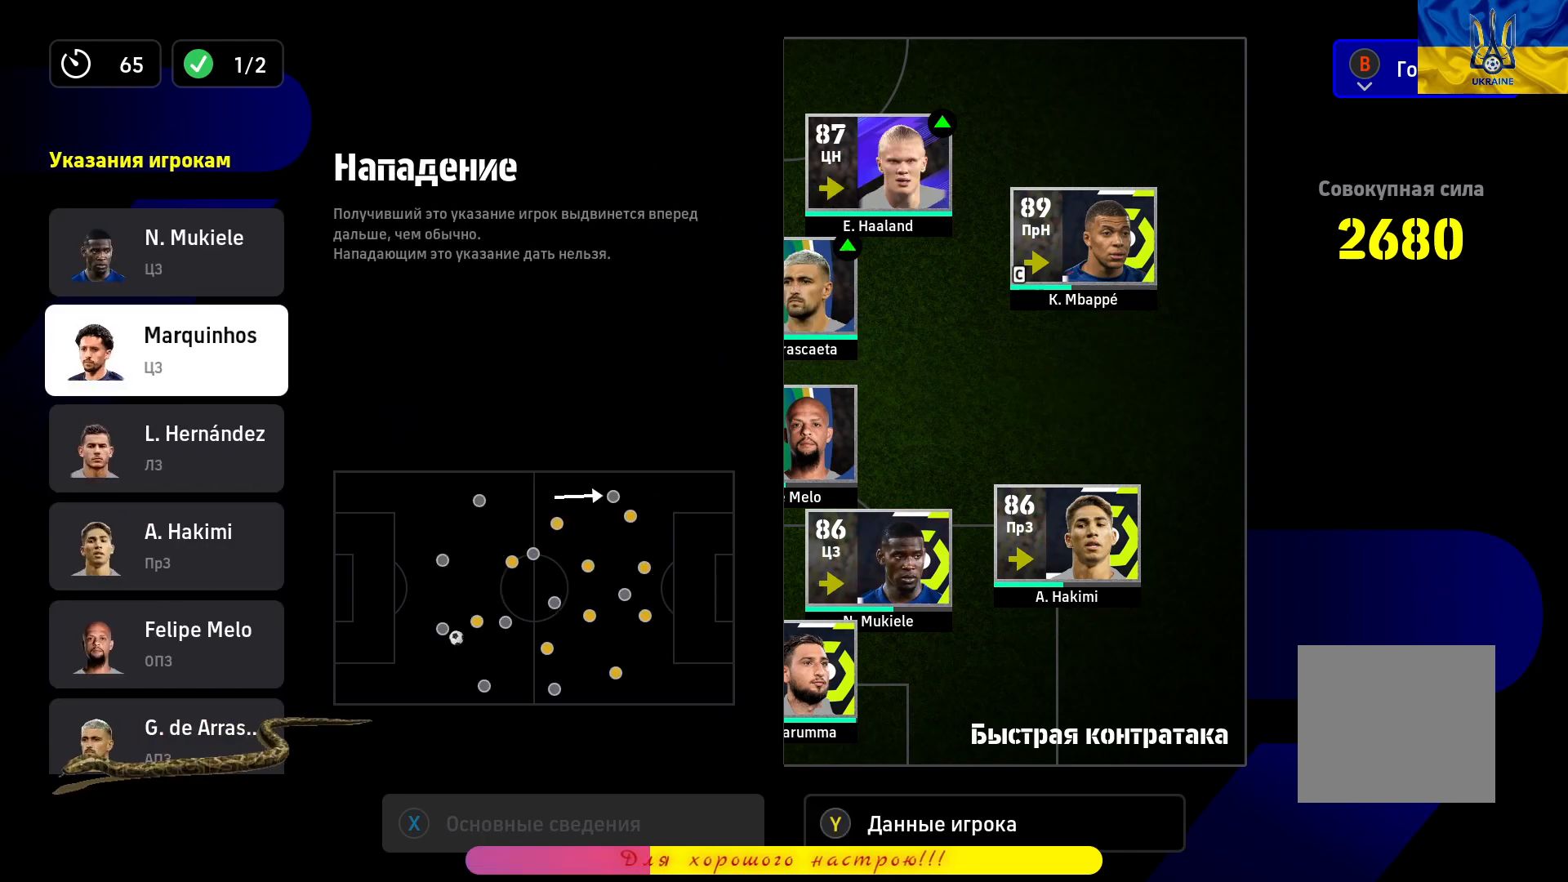
{"buttons": [], "left_stick": "center", "right_stick": "center", "events": [[367, "left_stick", "center"]]}
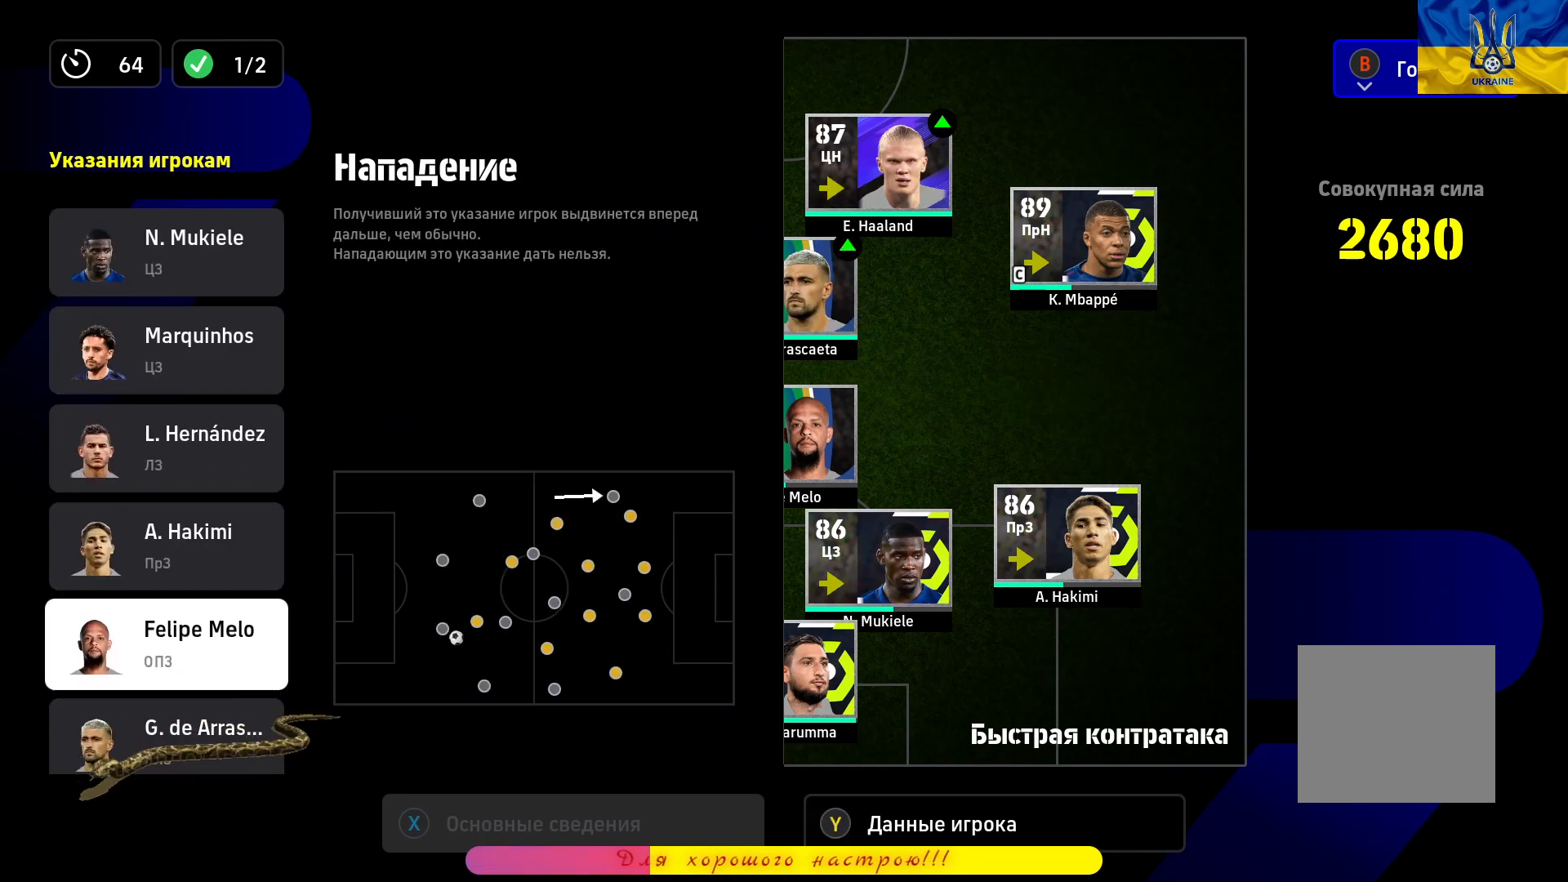
{"buttons": ["CIRCLE"], "left_stick": "center", "right_stick": "center", "events": [[17, "left_stick", "down-left"], [167, "left_stick", "center"], [183, "CROSS", "down"], [300, "CROSS", "up"], [417, "CIRCLE", "down"]]}
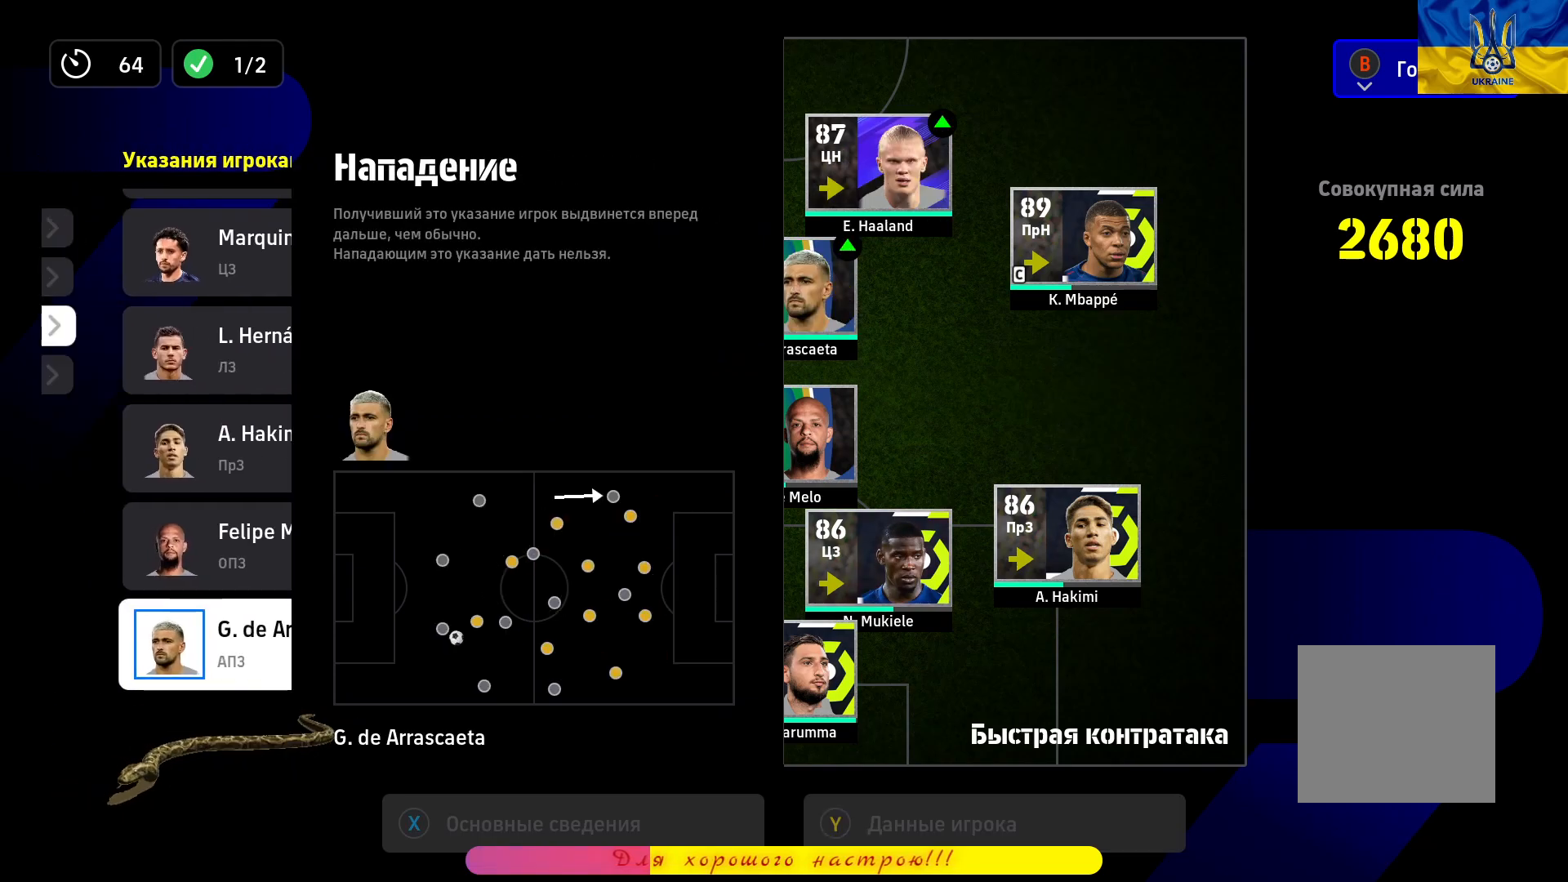
{"buttons": [], "left_stick": "center", "right_stick": "center", "events": [[17, "CIRCLE", "up"], [117, "CIRCLE", "down"], [283, "CIRCLE", "up"], [317, "left_stick", "up"], [467, "left_stick", "center"]]}
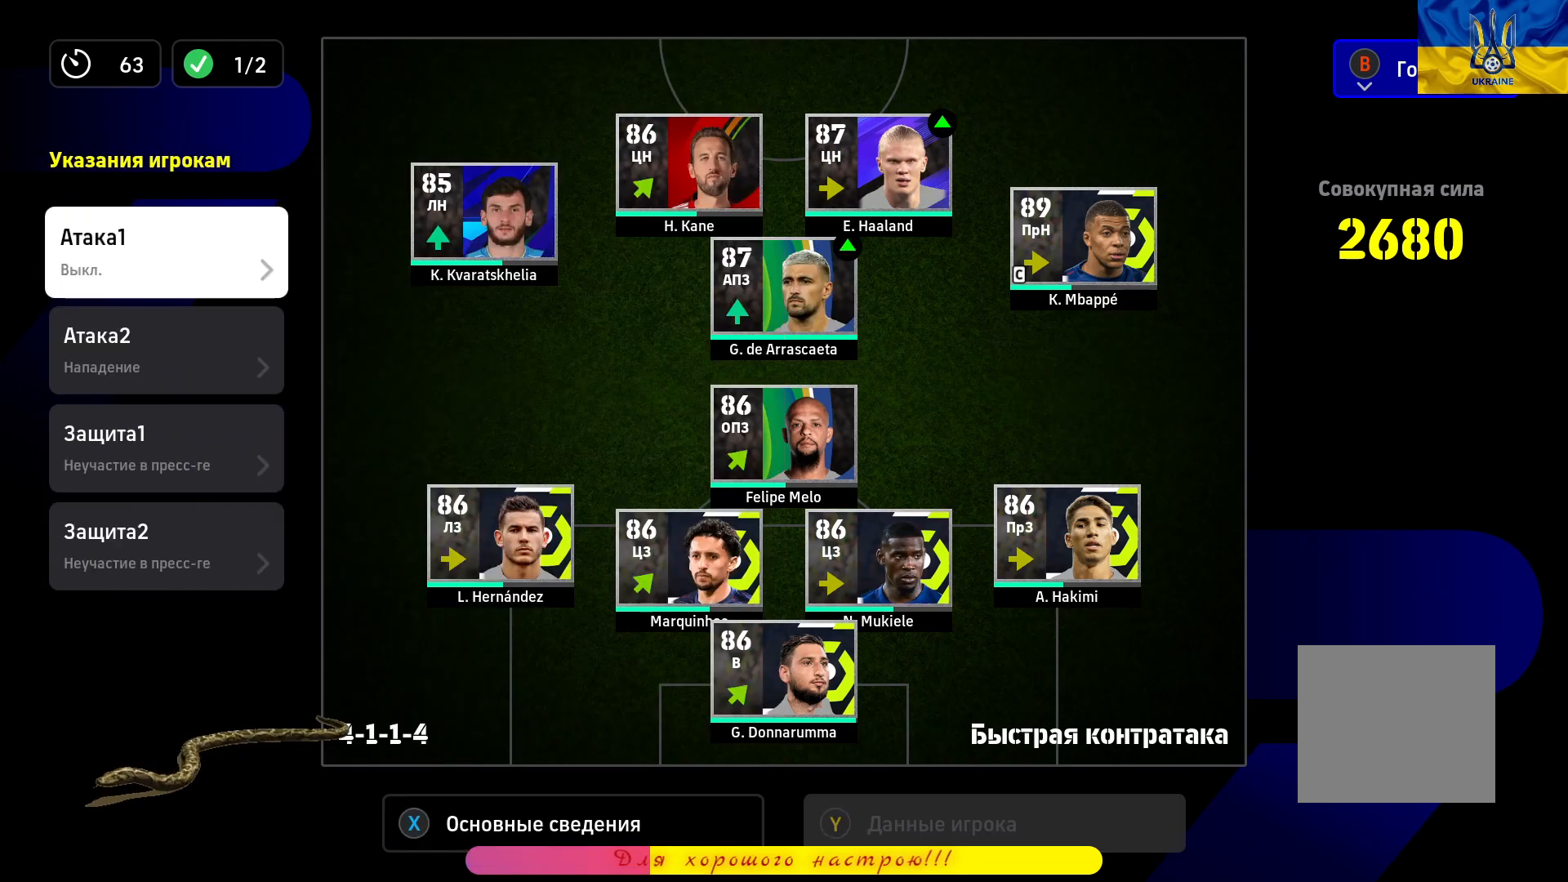
{"buttons": [], "left_stick": "down-left", "right_stick": "center", "events": [[67, "CROSS", "down"], [233, "CROSS", "up"], [500, "left_stick", "down-left"]]}
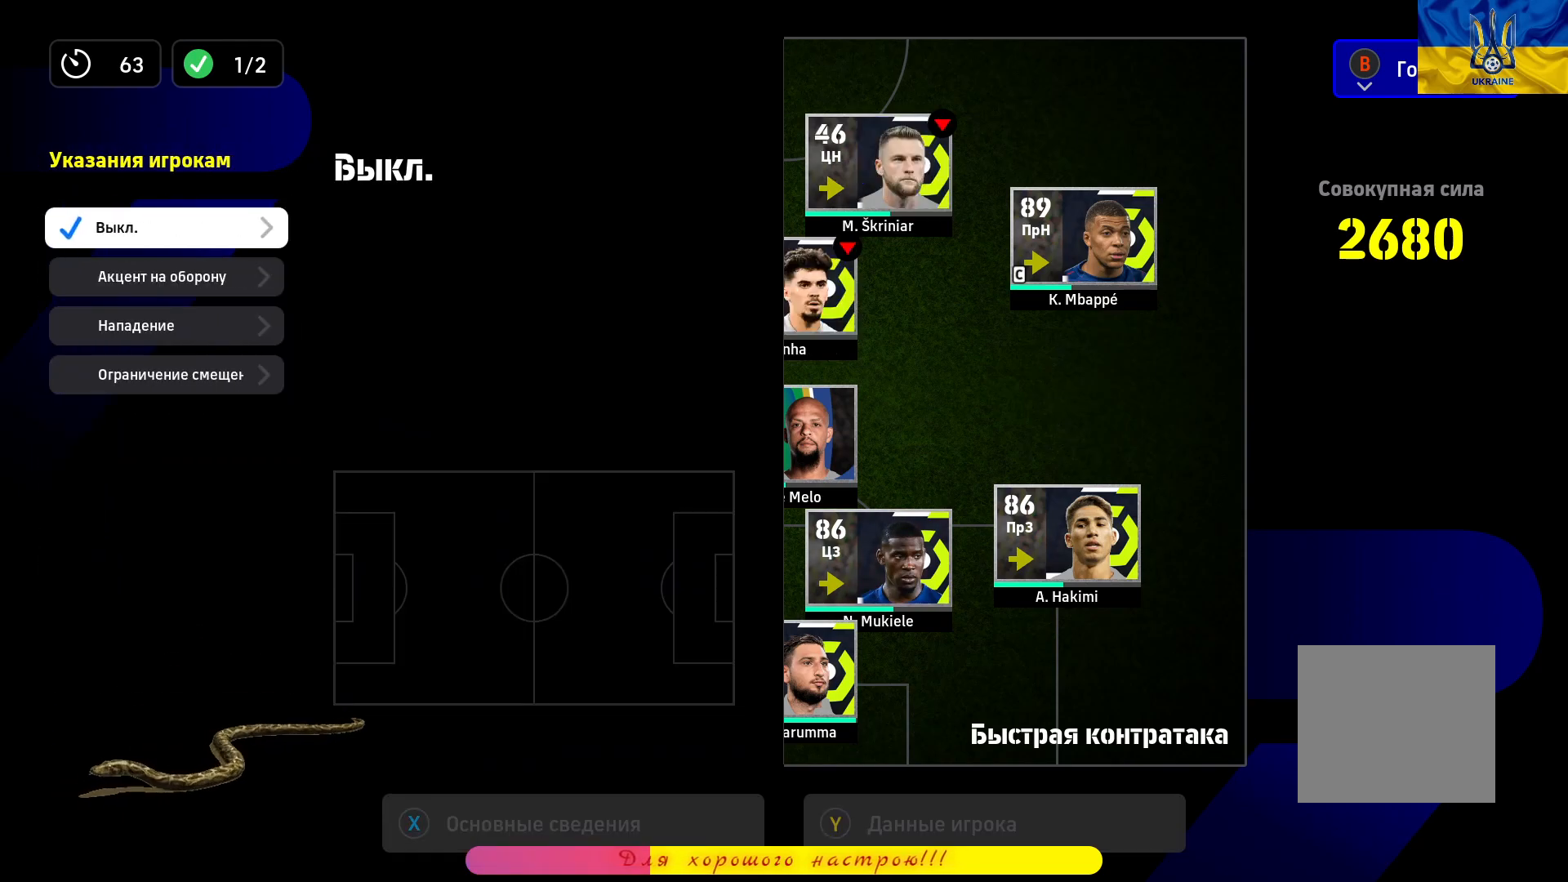
{"buttons": [], "left_stick": "down-left", "right_stick": "center", "events": [[133, "CROSS", "down"], [133, "left_stick", "center"], [233, "CROSS", "up"], [250, "left_stick", "down-left"], [383, "left_stick", "center"], [433, "left_stick", "down-left"]]}
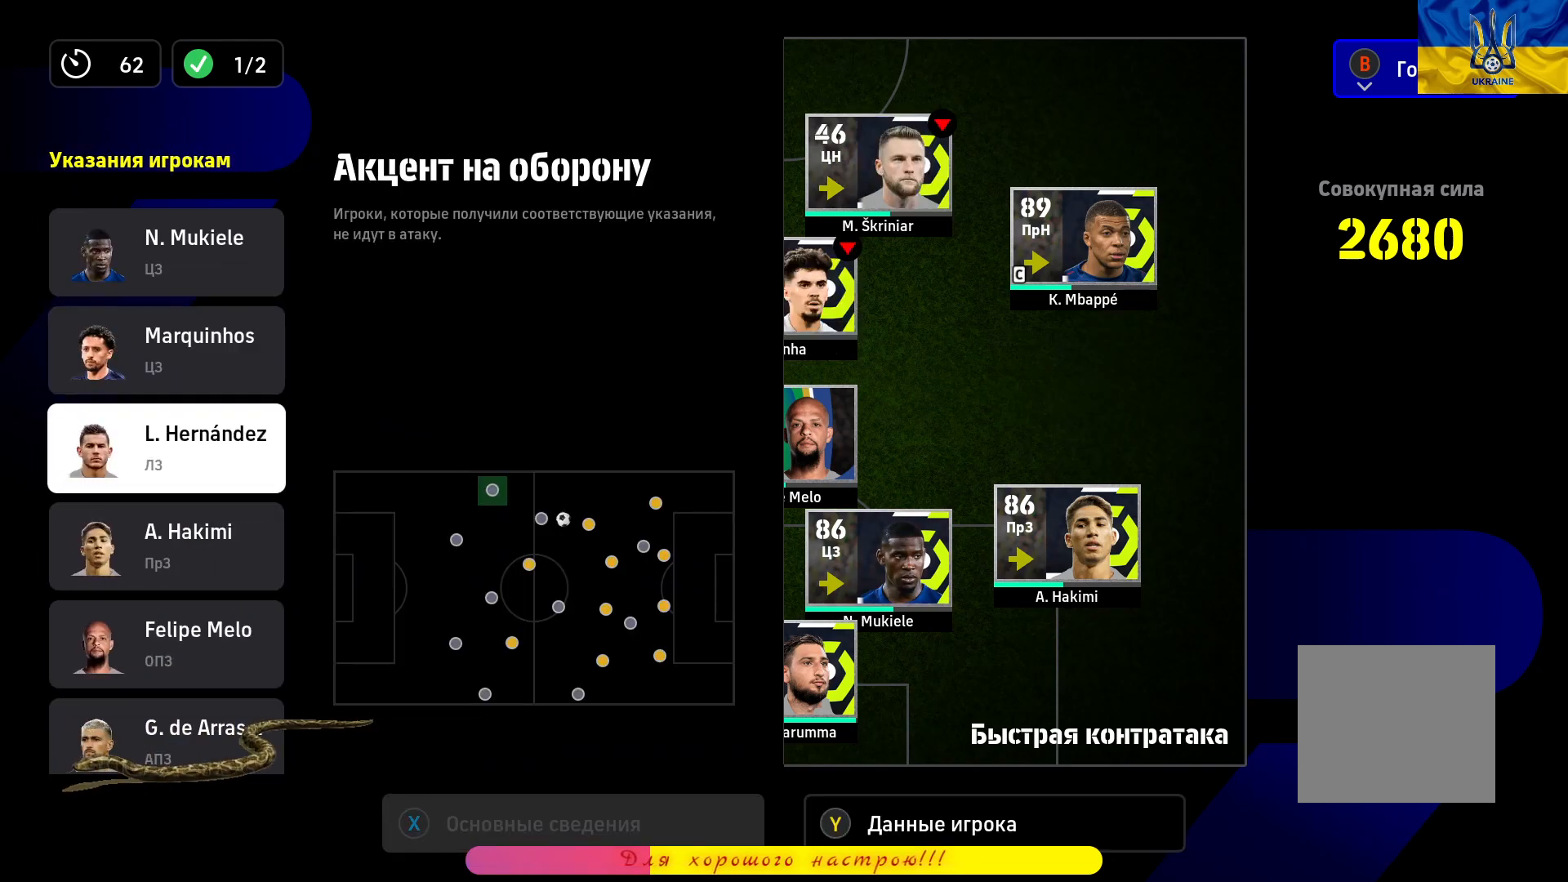
{"buttons": ["CROSS"], "left_stick": "center", "right_stick": "center", "events": [[50, "left_stick", "center"], [100, "left_stick", "down-left"], [217, "left_stick", "center"], [267, "left_stick", "down-left"], [383, "left_stick", "center"], [417, "CROSS", "down"]]}
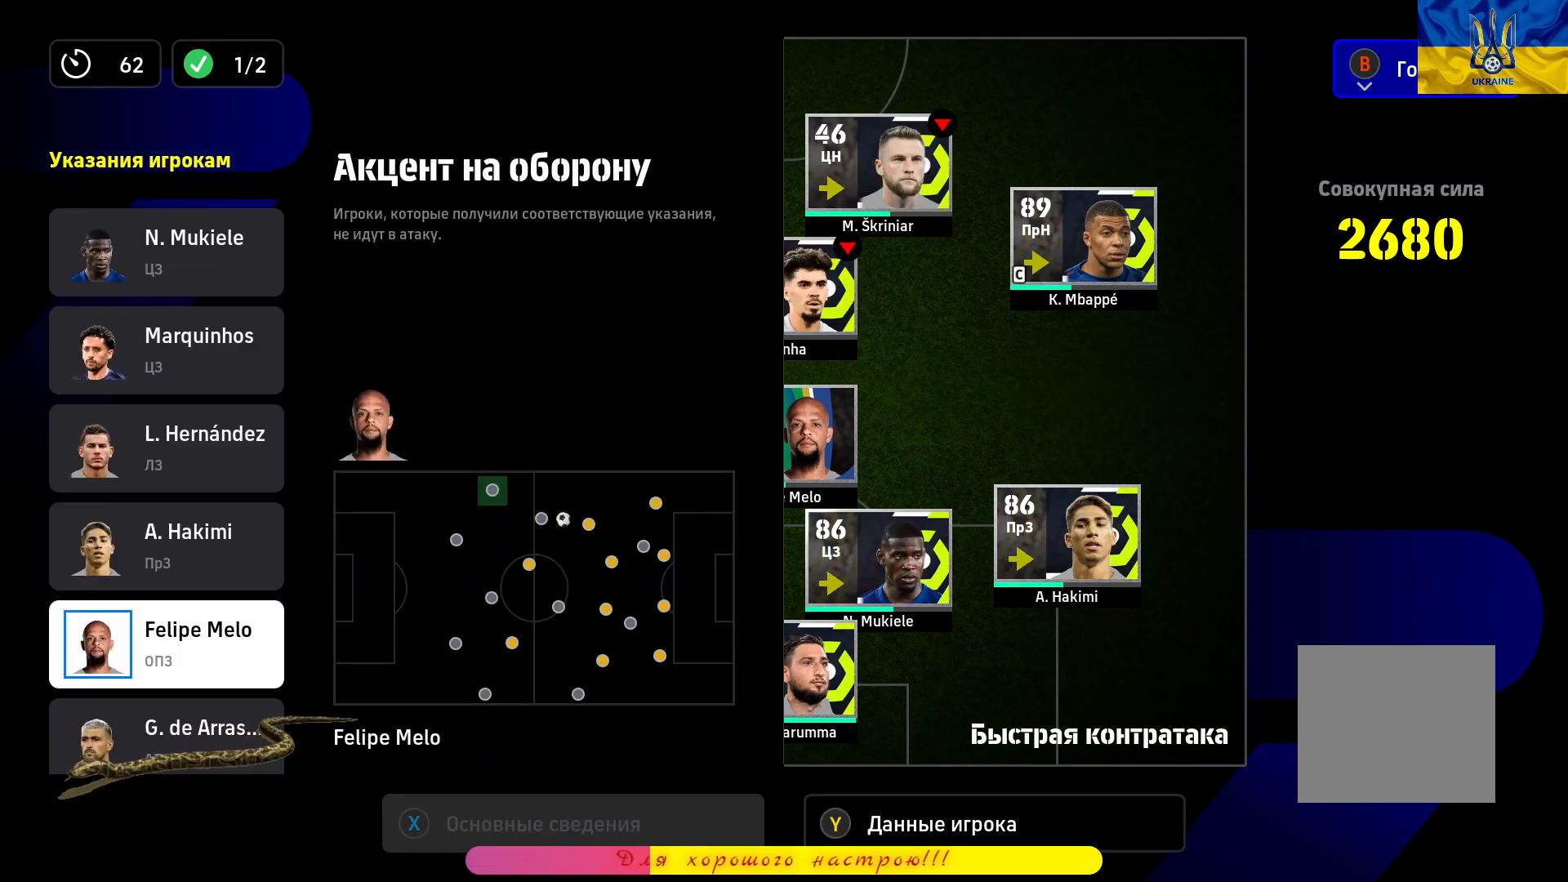
{"buttons": [], "left_stick": "center", "right_stick": "center", "events": [[33, "CROSS", "up"], [200, "CIRCLE", "down"], [283, "CIRCLE", "up"], [367, "CIRCLE", "down"], [483, "CIRCLE", "up"]]}